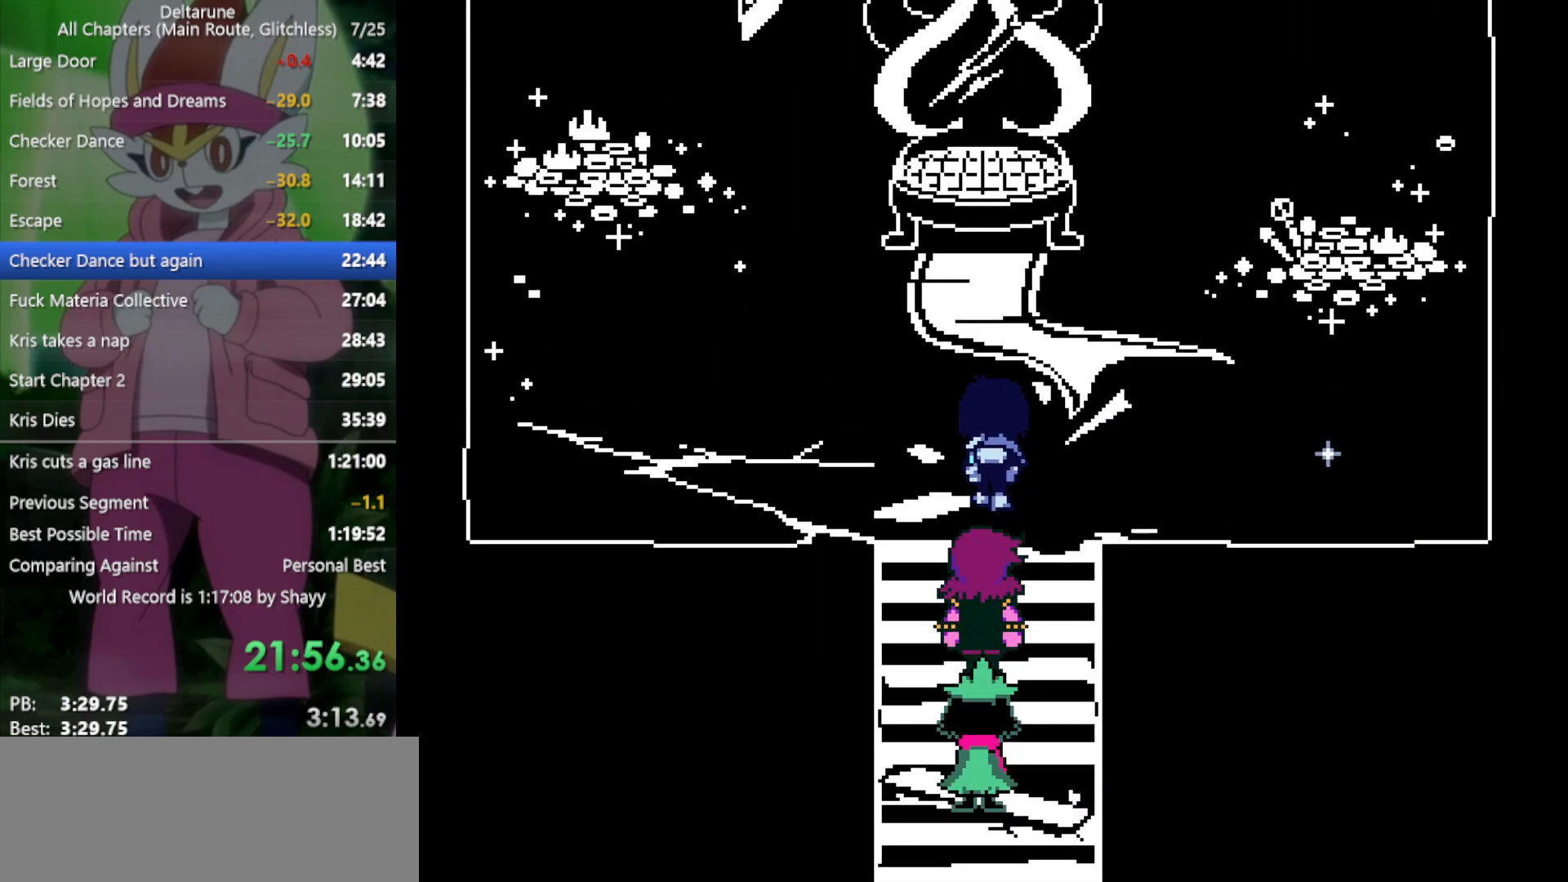
Gameplay with keyboard; each line is a JSON object with the keys held at the frame after it. "events" lists presses ("down") and releases ("up") of "c", "ctrl", "down", "left", "return", "right", "shift", "up", "x" and "z" between this image and that frame as [ms after this image, input, new state], when the widget could be followed in between. No other keys are recorded. Mouse input is not recorded.
{"keys": ["right", "x"], "events": [[100, "up", "up"]]}
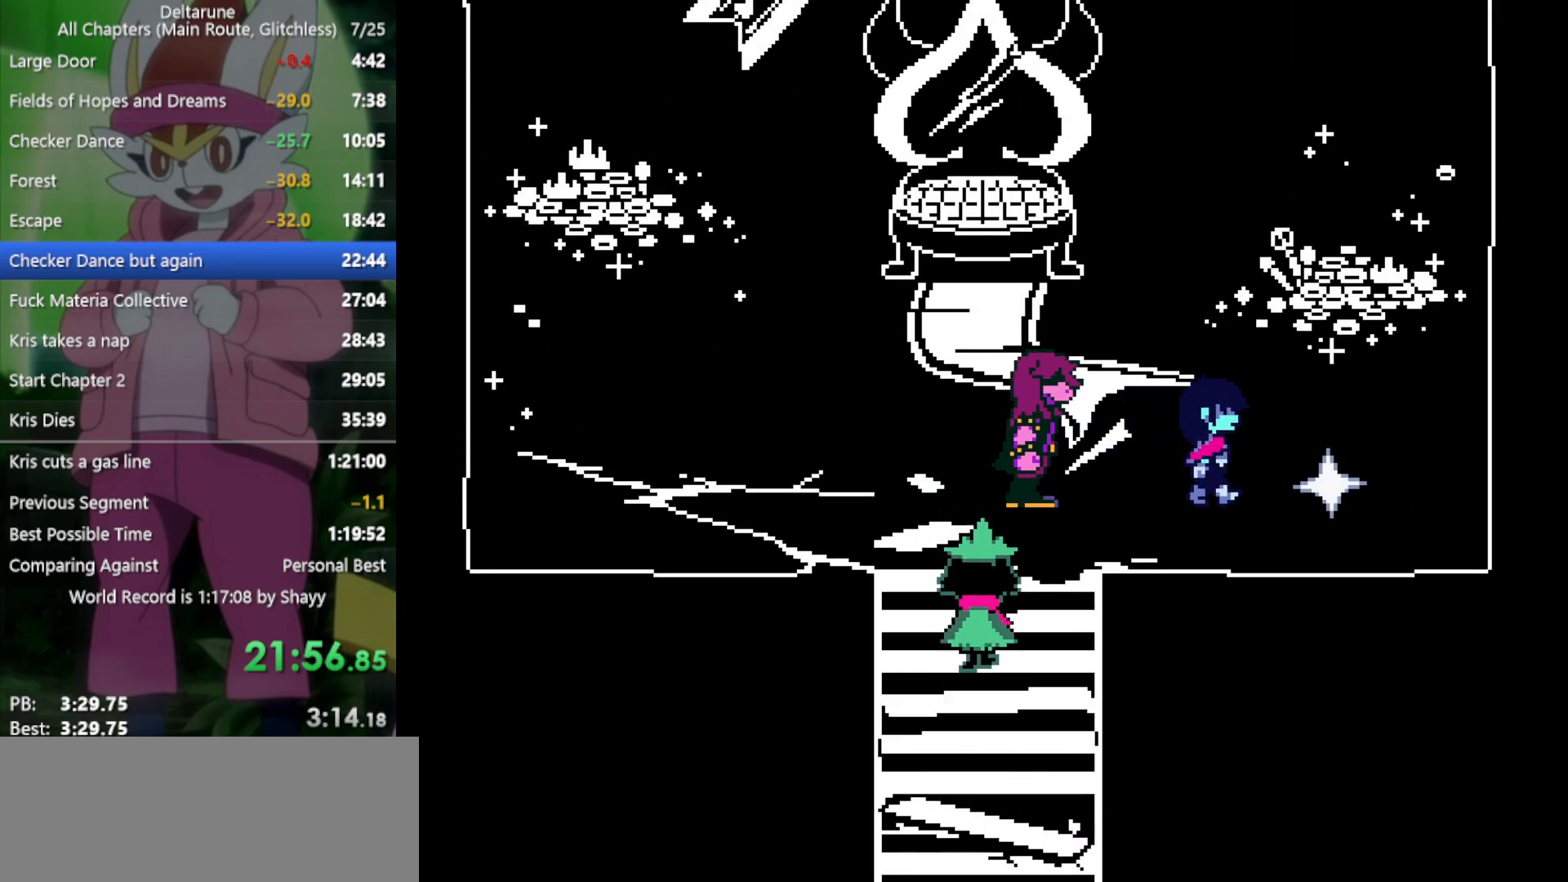
{"keys": ["left", "up", "x"], "events": [[100, "z", "down"], [200, "x", "up"], [200, "z", "up"], [283, "x", "down"], [333, "left", "down"], [383, "right", "up"], [417, "up", "down"]]}
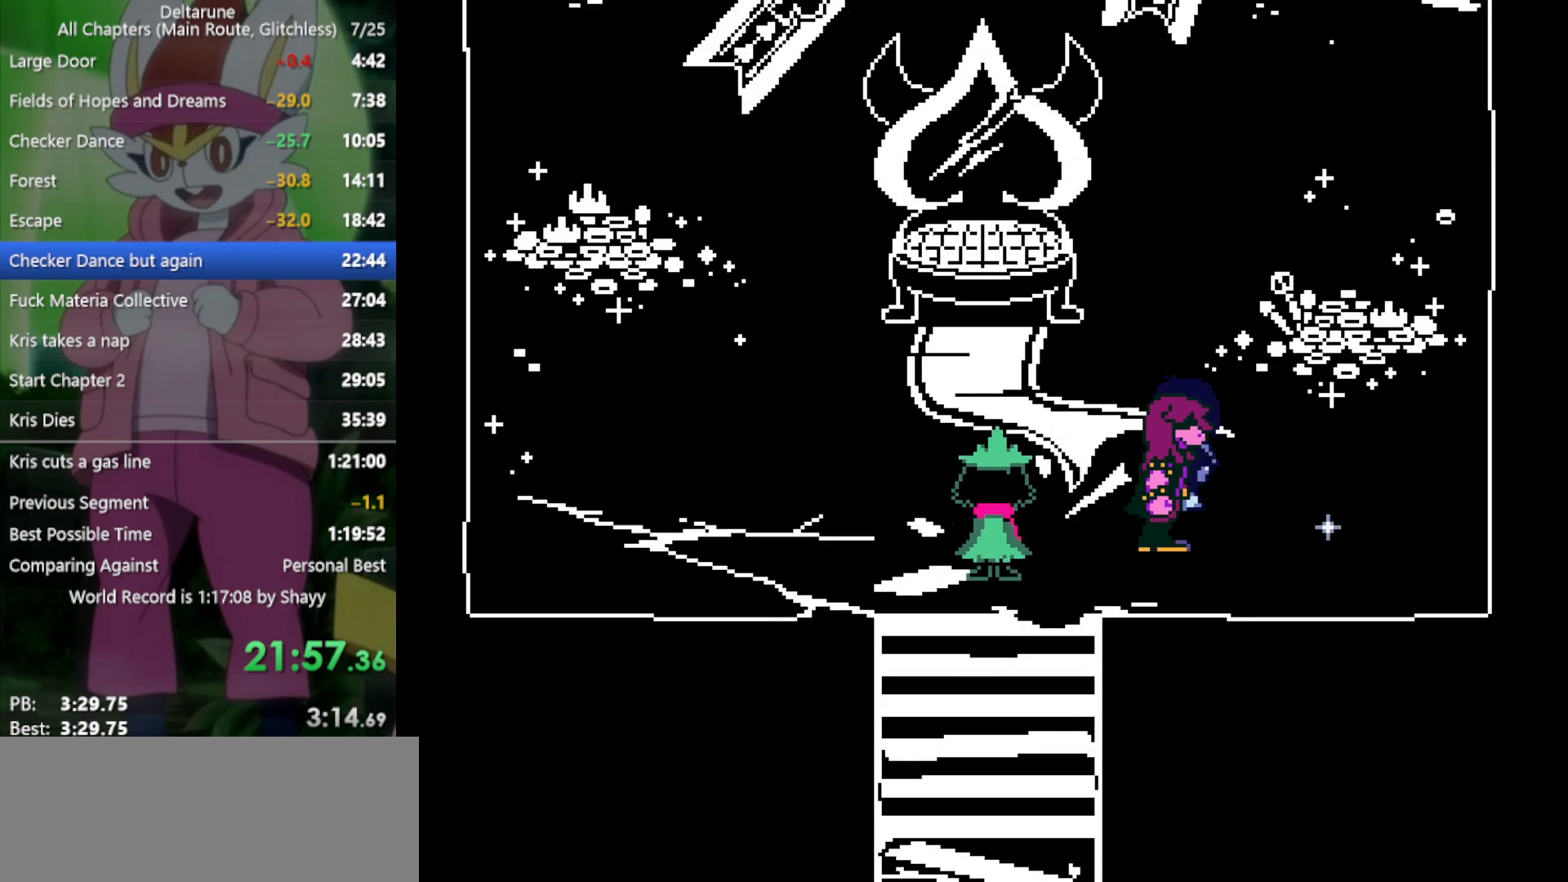
{"keys": ["up", "x"], "events": [[17, "left", "up"]]}
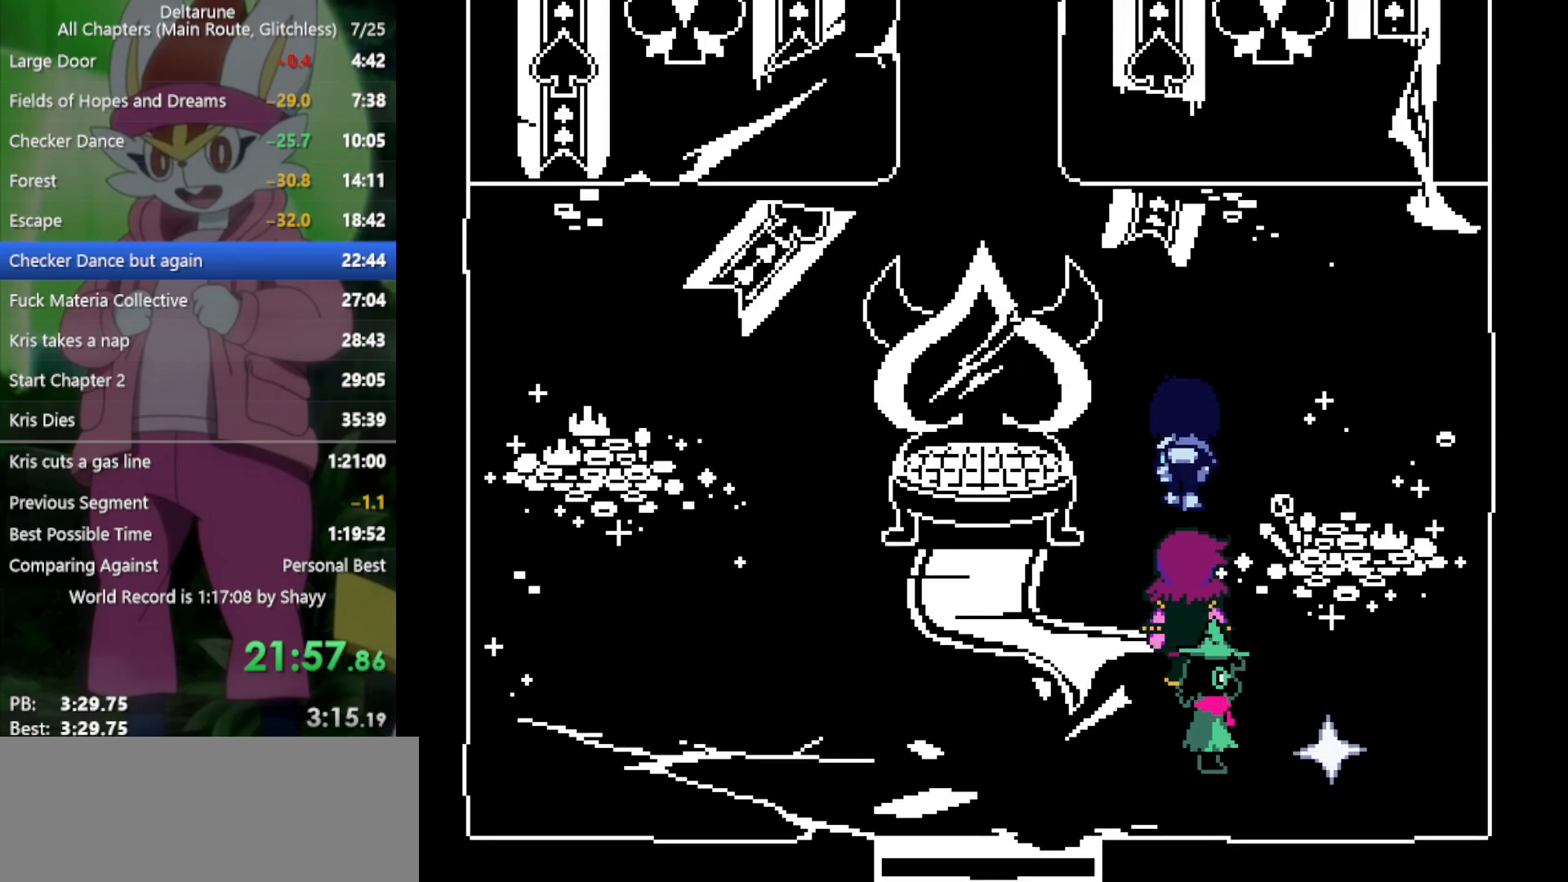
{"keys": ["left", "x"], "events": [[383, "left", "down"], [483, "up", "up"]]}
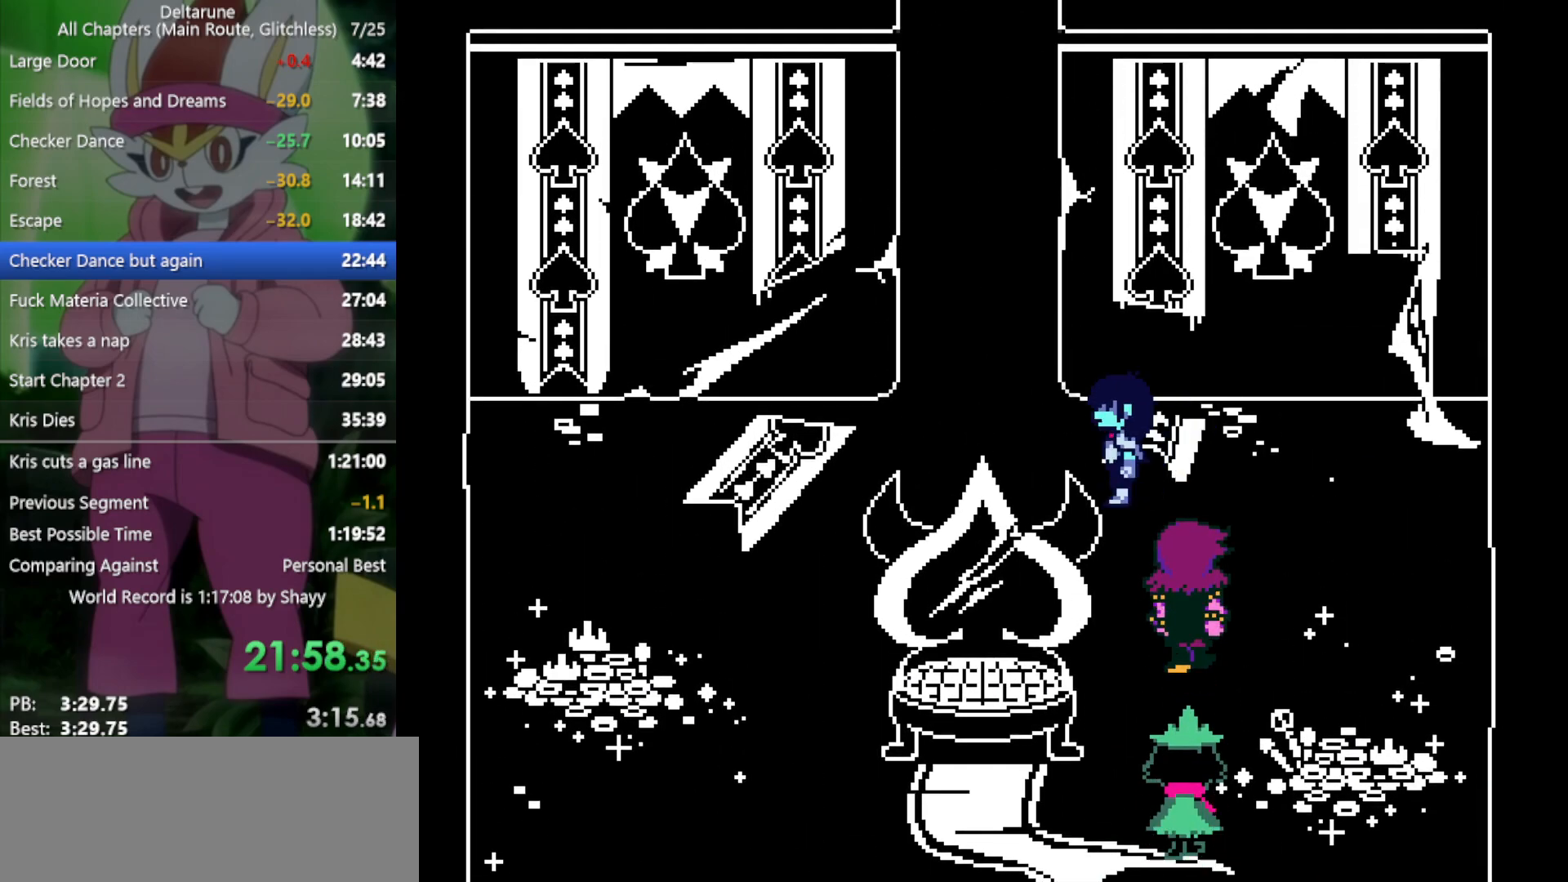
{"keys": ["up", "x"], "events": [[300, "up", "down"], [350, "left", "up"]]}
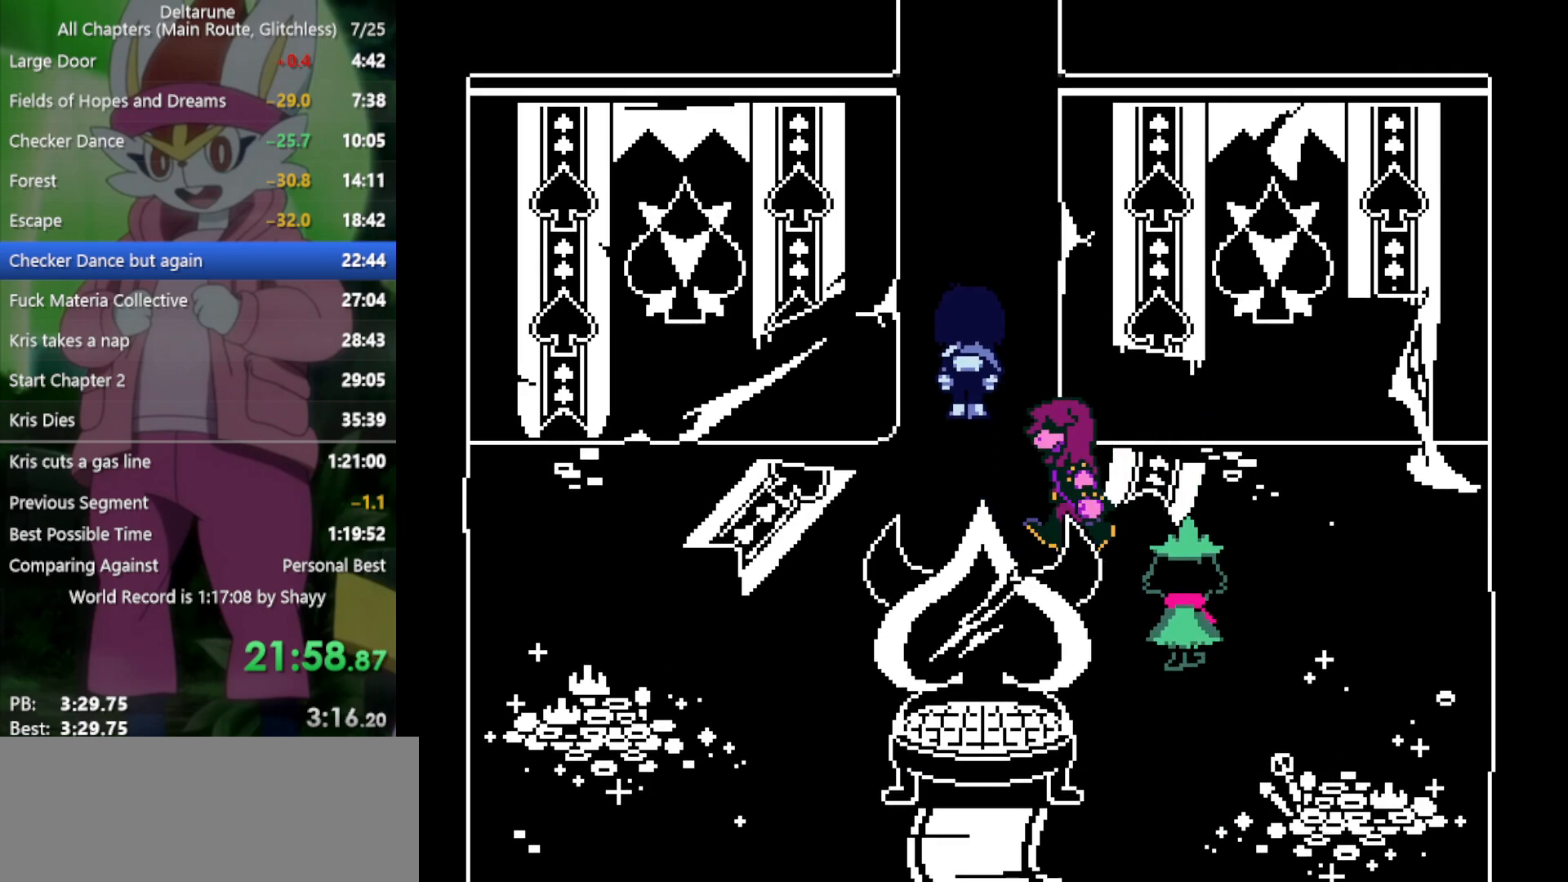
{"keys": ["up", "x"], "events": []}
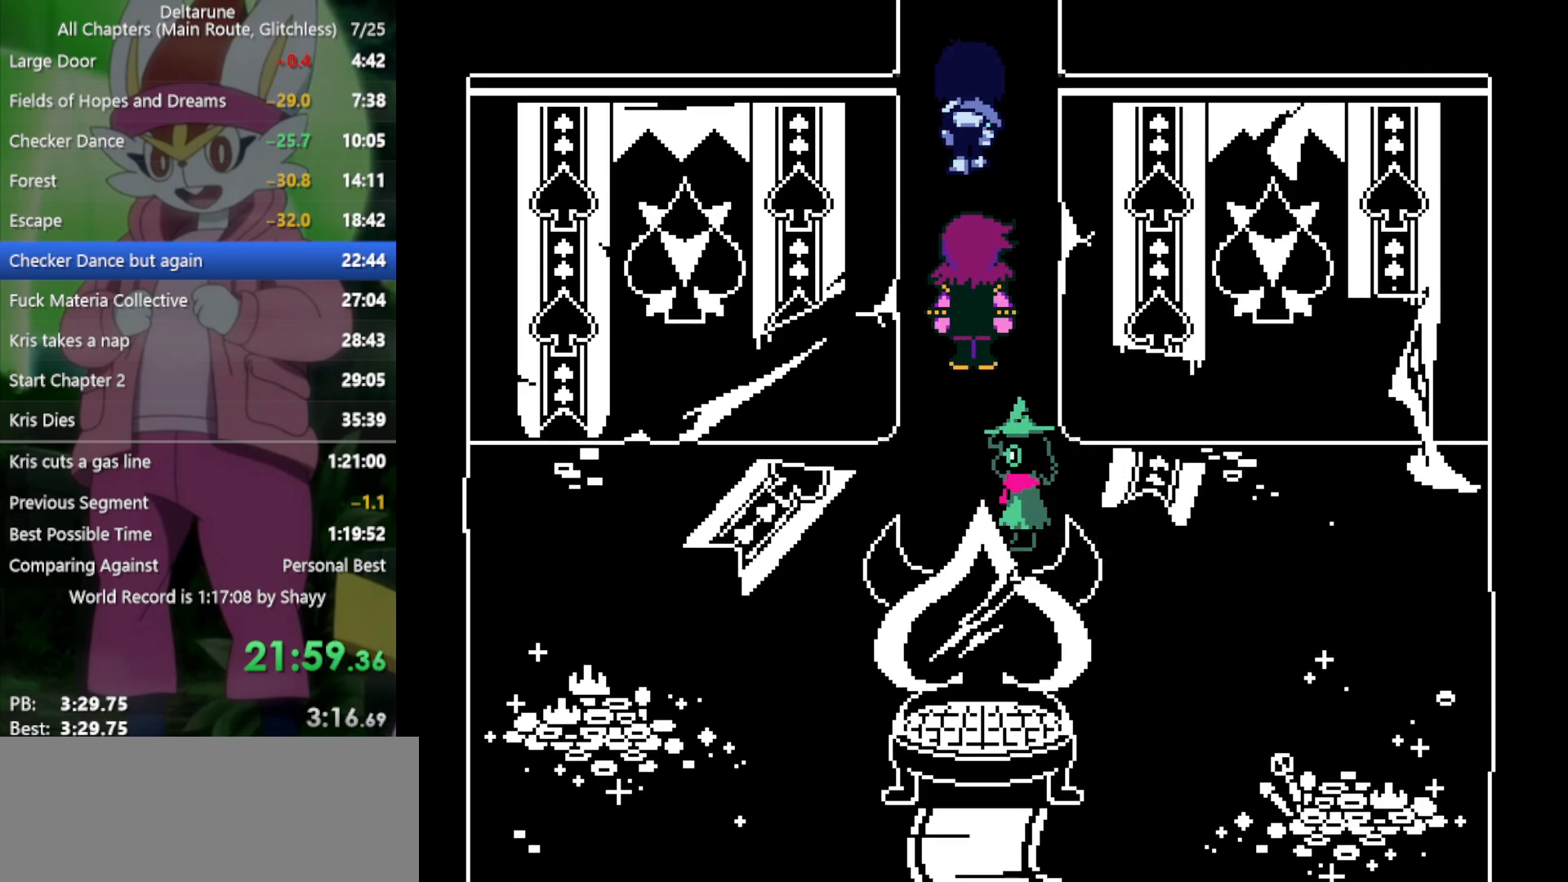
{"keys": ["up", "x"], "events": []}
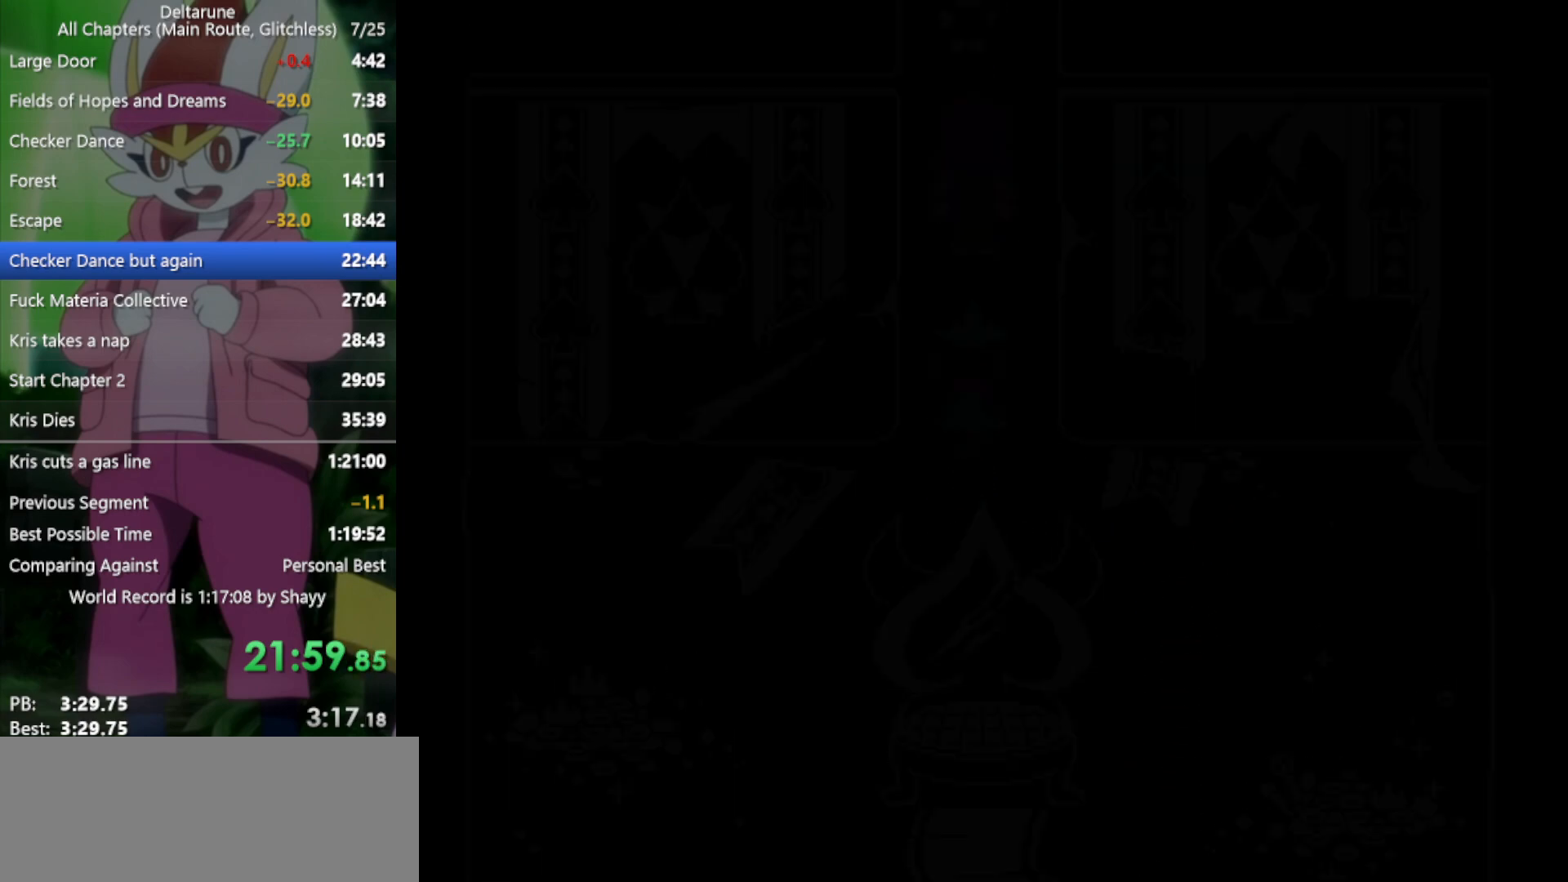
{"keys": ["up", "x"], "events": []}
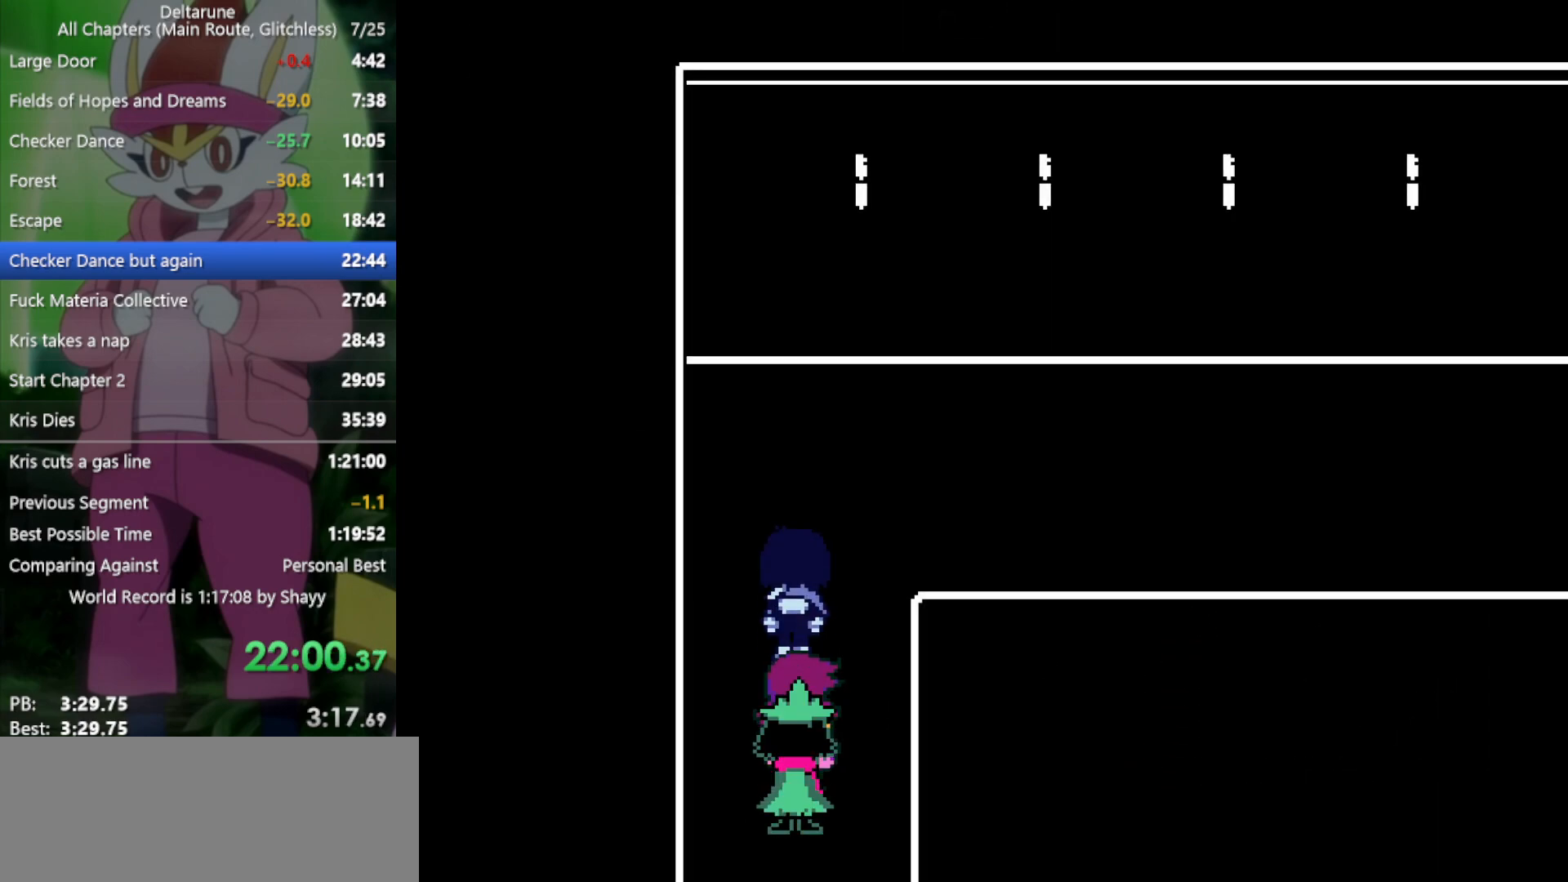
{"keys": ["right", "x"], "events": [[367, "right", "down"], [417, "up", "up"]]}
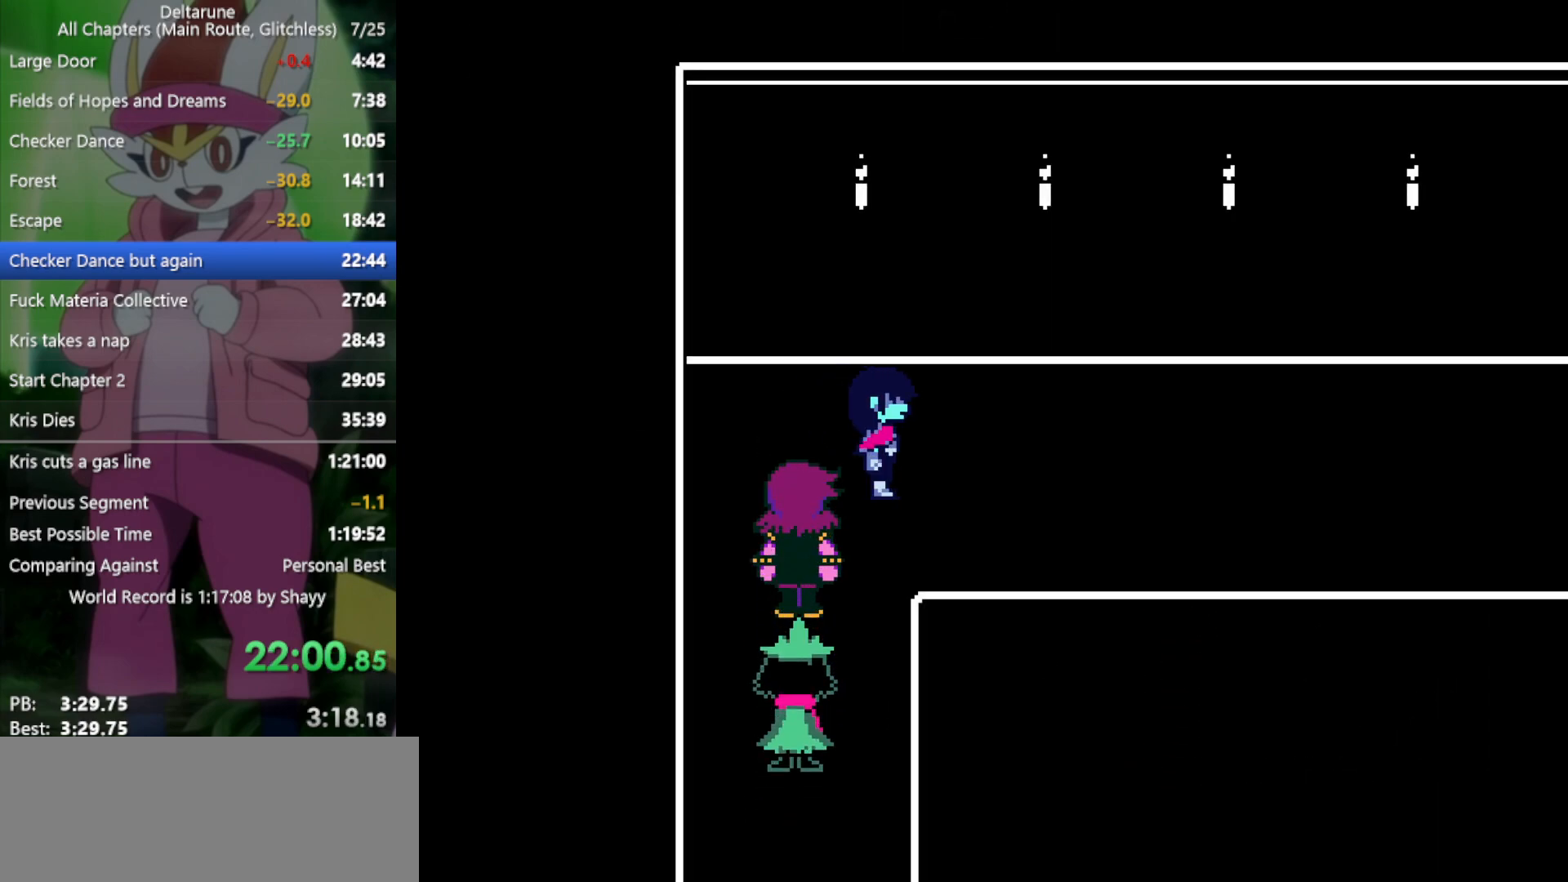
{"keys": ["right", "x", "z"], "events": [[467, "z", "down"]]}
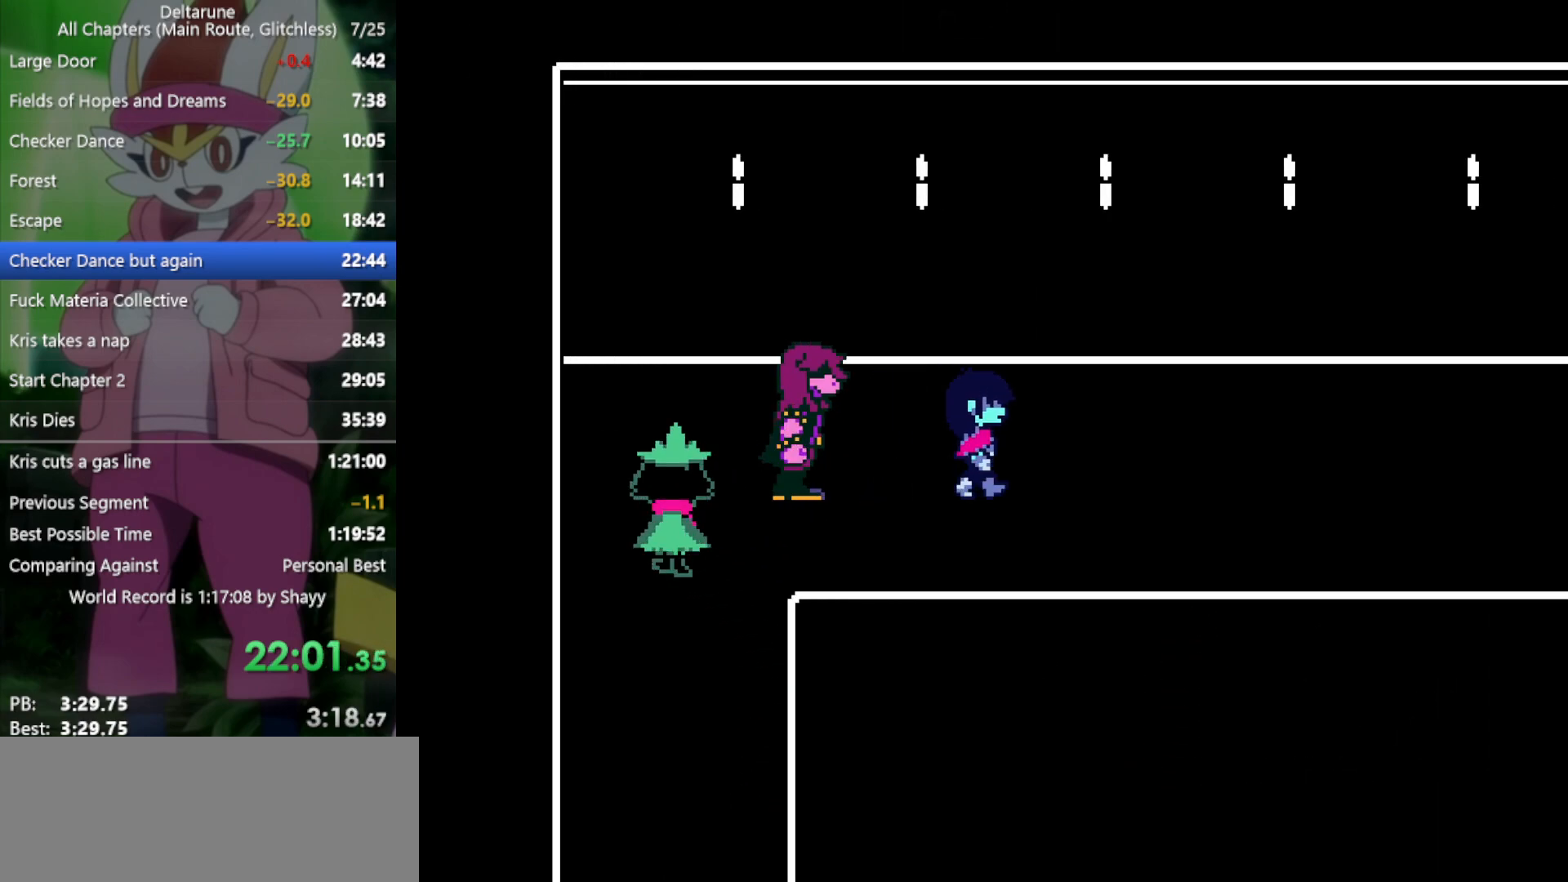
{"keys": ["return", "right", "x"], "events": [[50, "z", "up"], [100, "return", "down"], [150, "return", "up"], [150, "z", "down"], [200, "z", "up"], [233, "return", "down"], [283, "return", "up"], [283, "z", "down"], [333, "return", "down"], [333, "z", "up"], [383, "return", "up"], [417, "z", "down"], [467, "return", "down"], [467, "z", "up"]]}
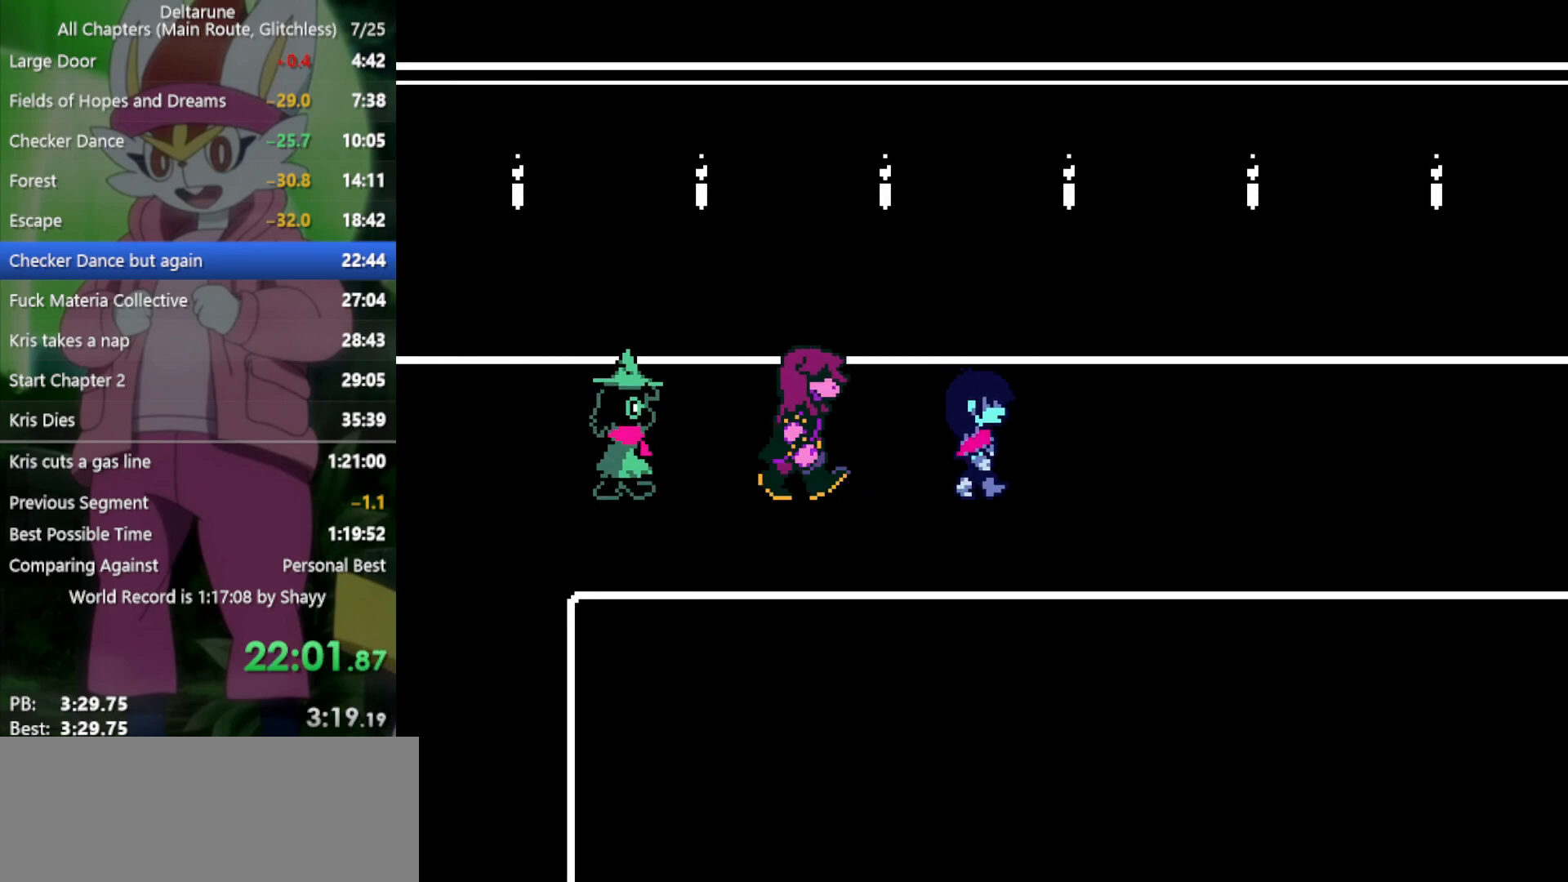
{"keys": ["return", "right", "x"], "events": [[17, "return", "up"], [17, "z", "down"], [67, "return", "down"], [100, "return", "up"], [100, "z", "up"], [150, "return", "down"], [150, "z", "down"], [200, "return", "up"], [250, "z", "up"], [283, "return", "down"], [283, "z", "down"], [333, "return", "up"], [333, "z", "up"], [383, "return", "down"], [433, "return", "up"], [433, "z", "down"], [467, "return", "down"], [467, "z", "up"]]}
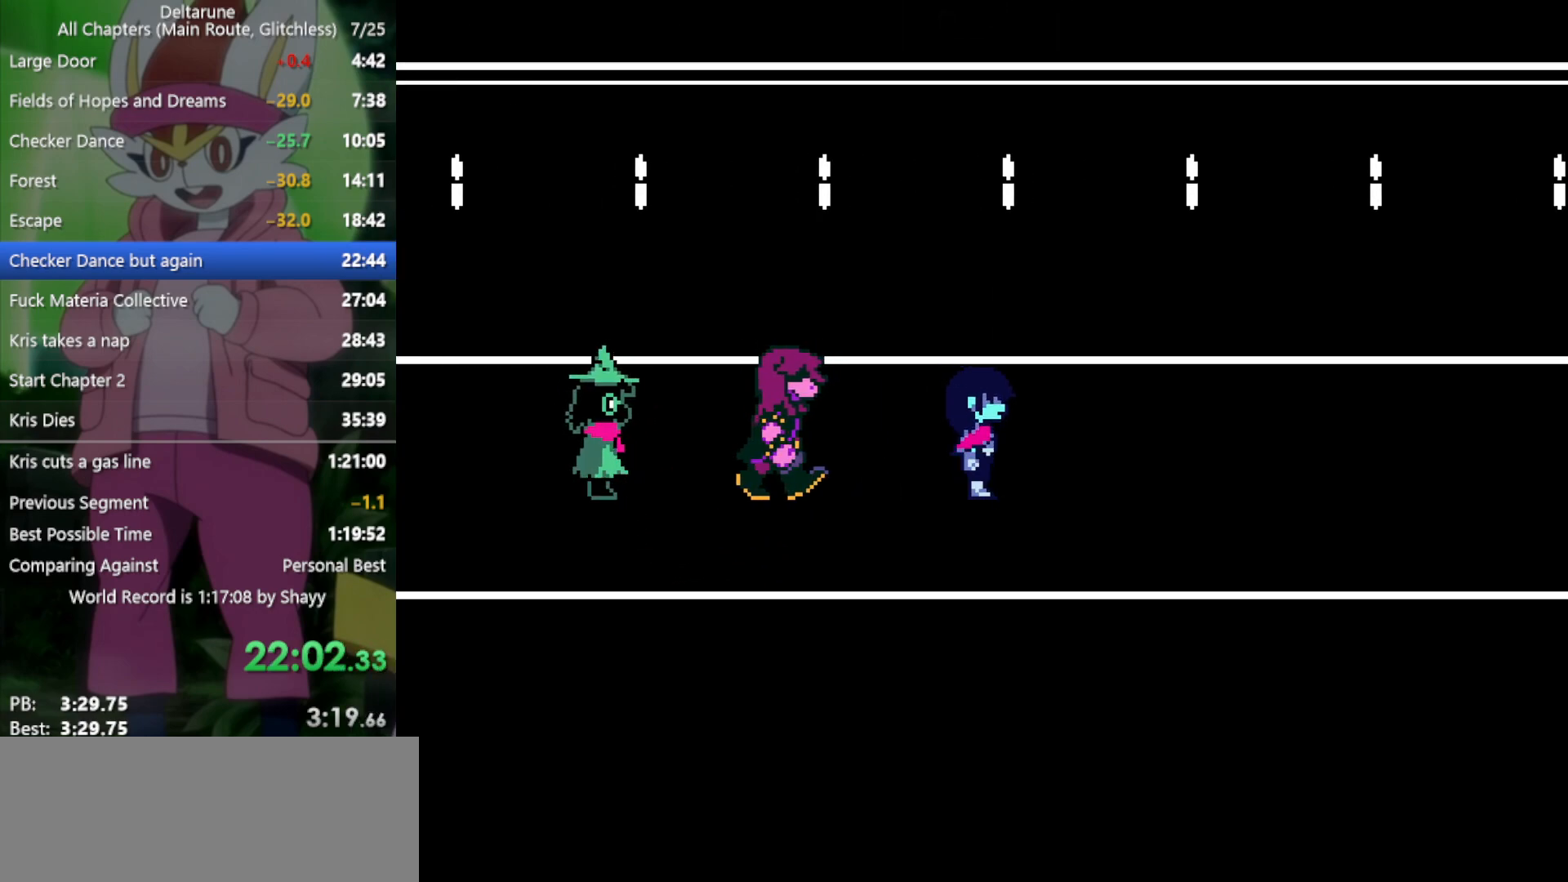
{"keys": ["right", "x", "z"], "events": [[17, "return", "up"], [67, "z", "down"], [117, "return", "down"], [117, "z", "up"], [167, "return", "up"], [200, "return", "down"], [200, "z", "down"], [250, "return", "up"], [250, "z", "up"], [333, "return", "down"], [333, "z", "down"], [383, "return", "up"], [383, "z", "up"], [433, "return", "down"], [483, "return", "up"], [483, "z", "down"]]}
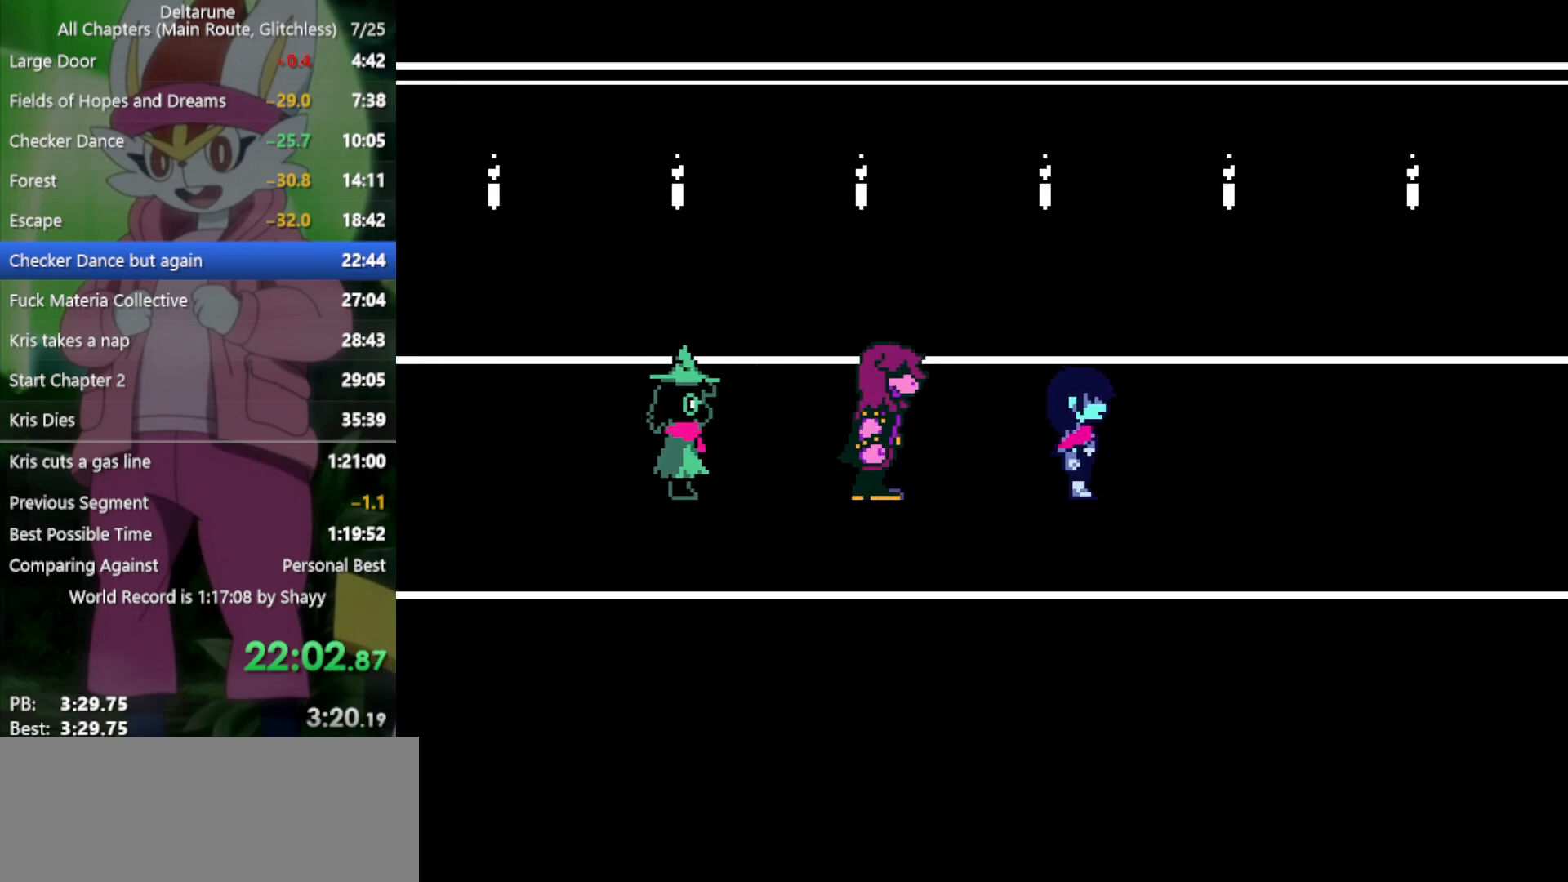
{"keys": ["right", "x"], "events": [[33, "z", "up"], [67, "return", "down"], [67, "z", "down"], [117, "return", "up"], [167, "return", "down"], [167, "z", "up"], [200, "return", "up"], [250, "z", "down"], [300, "return", "down"], [300, "z", "up"], [333, "return", "up"], [333, "z", "down"], [383, "return", "down"], [433, "return", "up"], [433, "z", "up"]]}
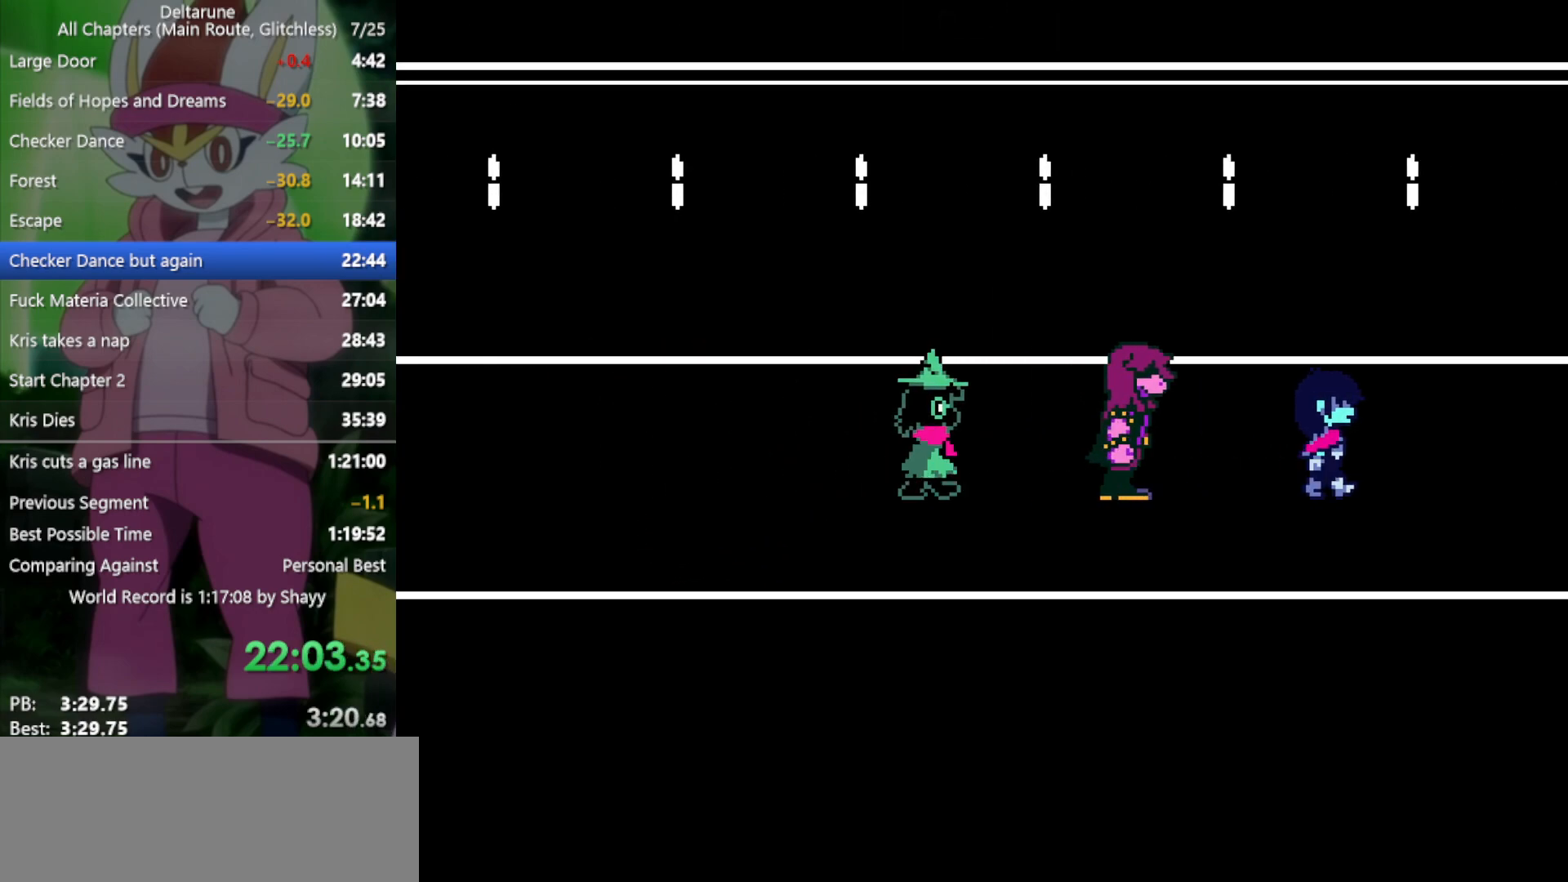
{"keys": ["right", "x"], "events": [[33, "return", "down"], [33, "z", "down"], [83, "return", "up"], [83, "z", "up"], [167, "return", "down"], [167, "z", "down"], [217, "return", "up"], [217, "z", "up"], [250, "return", "down"], [300, "return", "up"], [300, "z", "down"], [350, "z", "up"], [400, "return", "down"], [433, "return", "up"], [433, "z", "down"], [483, "z", "up"]]}
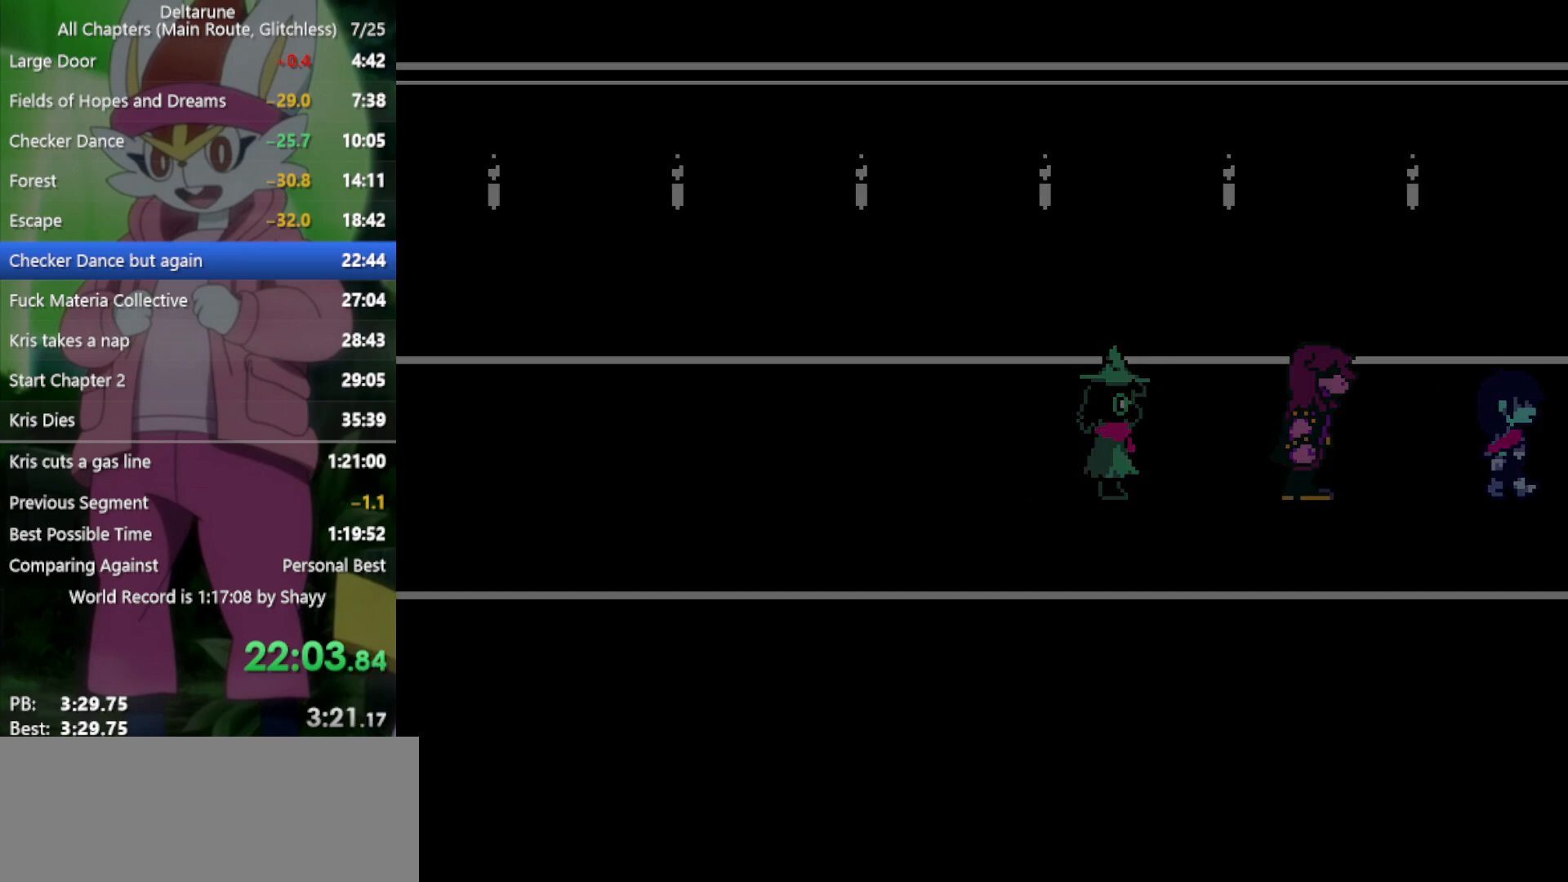
{"keys": ["right", "x"], "events": [[83, "return", "down"], [83, "z", "down"], [117, "return", "up"], [117, "z", "up"], [217, "return", "down"], [217, "z", "down"], [267, "return", "up"], [267, "z", "up"], [350, "return", "down"], [350, "z", "down"], [400, "return", "up"], [450, "z", "up"]]}
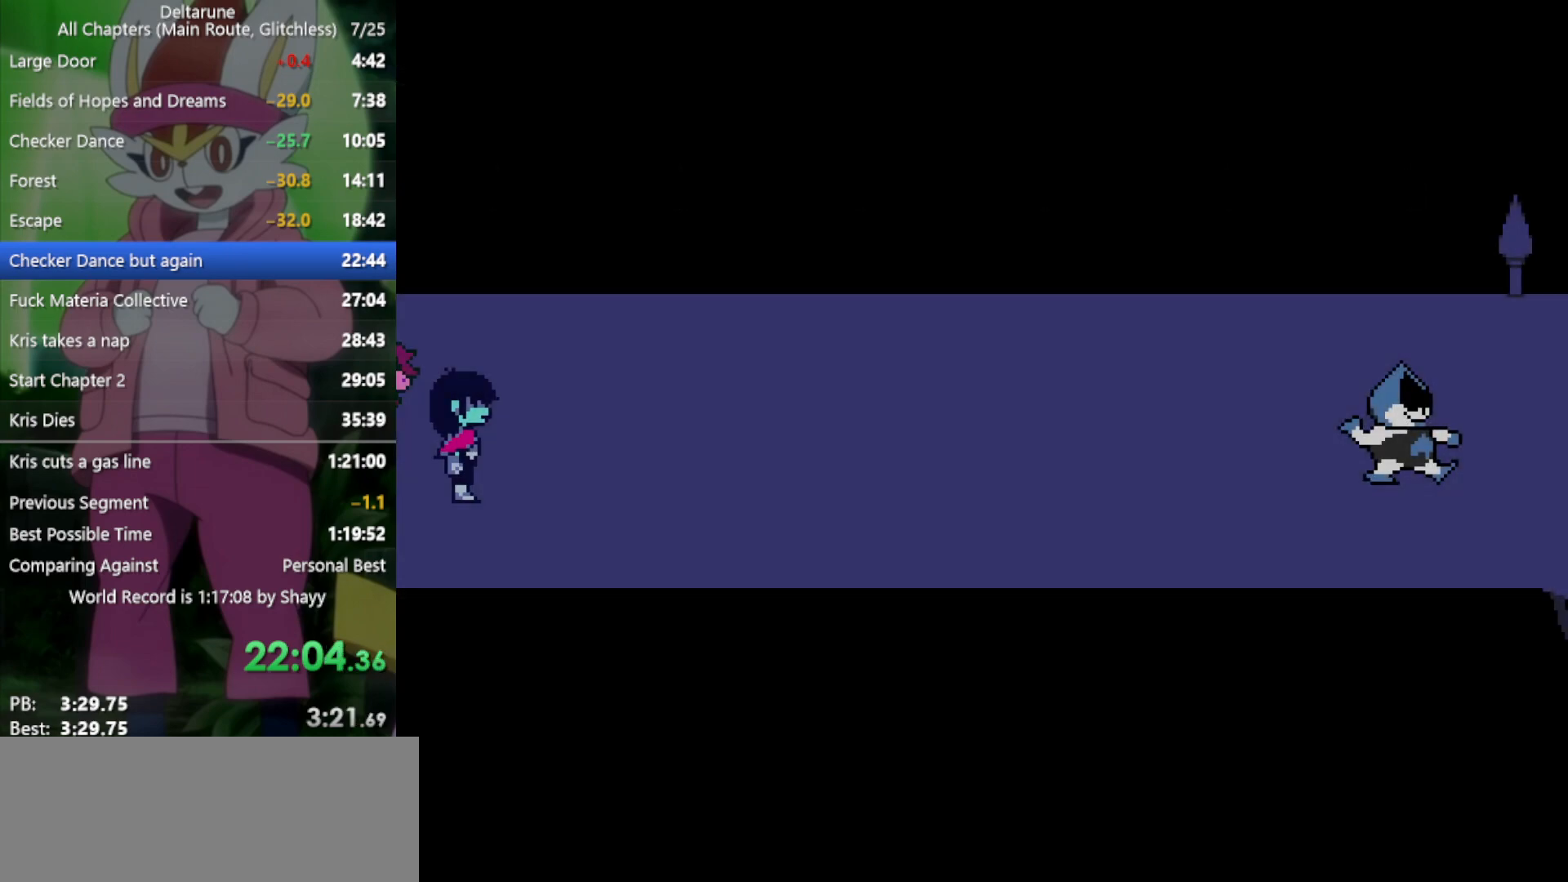
{"keys": ["x"], "events": [[33, "z", "down"], [83, "z", "up"], [133, "right", "up"]]}
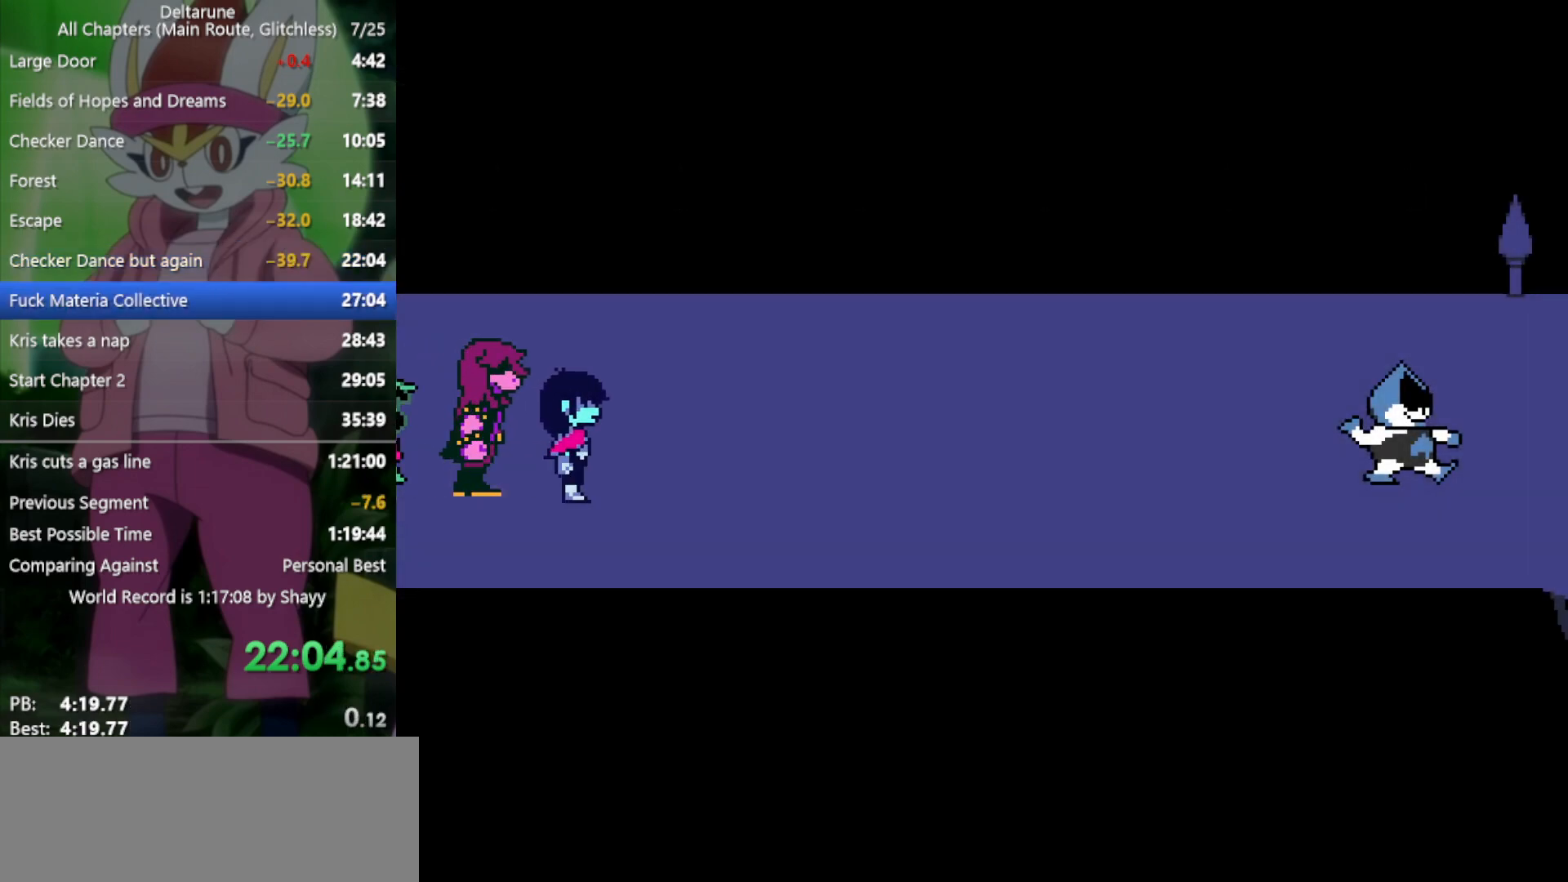
{"keys": ["x"], "events": [[133, "return", "down"], [133, "z", "down"], [217, "z", "up"], [267, "return", "up"], [317, "up", "down"], [317, "z", "down"], [367, "return", "down"], [400, "return", "up"], [400, "z", "up"], [500, "up", "up"]]}
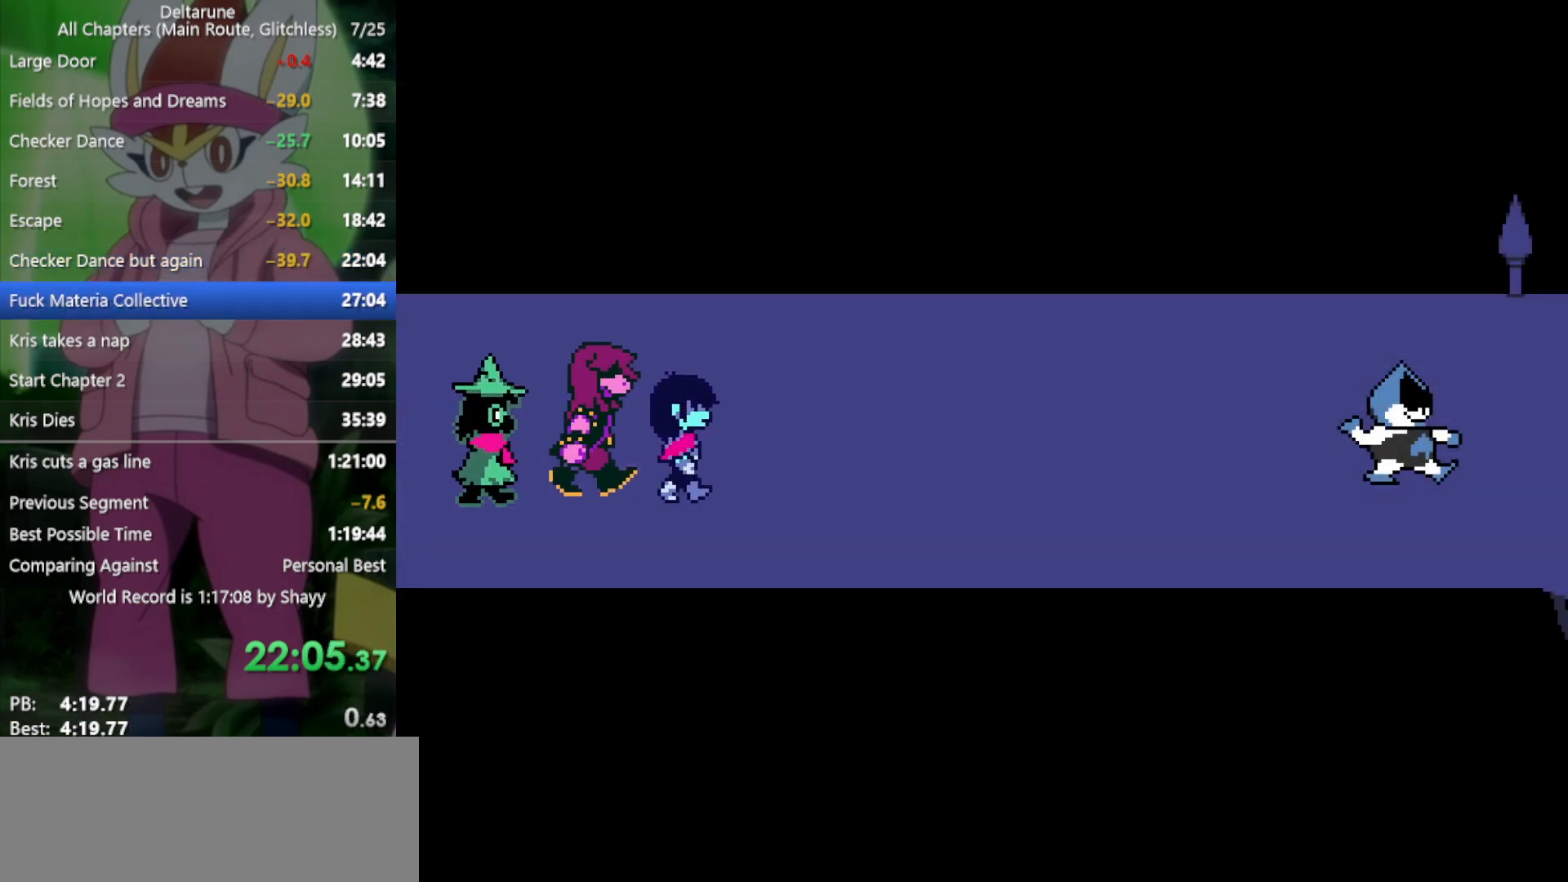
{"keys": ["return", "right", "x"], "events": [[133, "right", "down"], [183, "z", "down"], [283, "return", "down"], [283, "z", "up"], [317, "return", "up"], [367, "z", "down"], [417, "return", "down"], [417, "z", "up"]]}
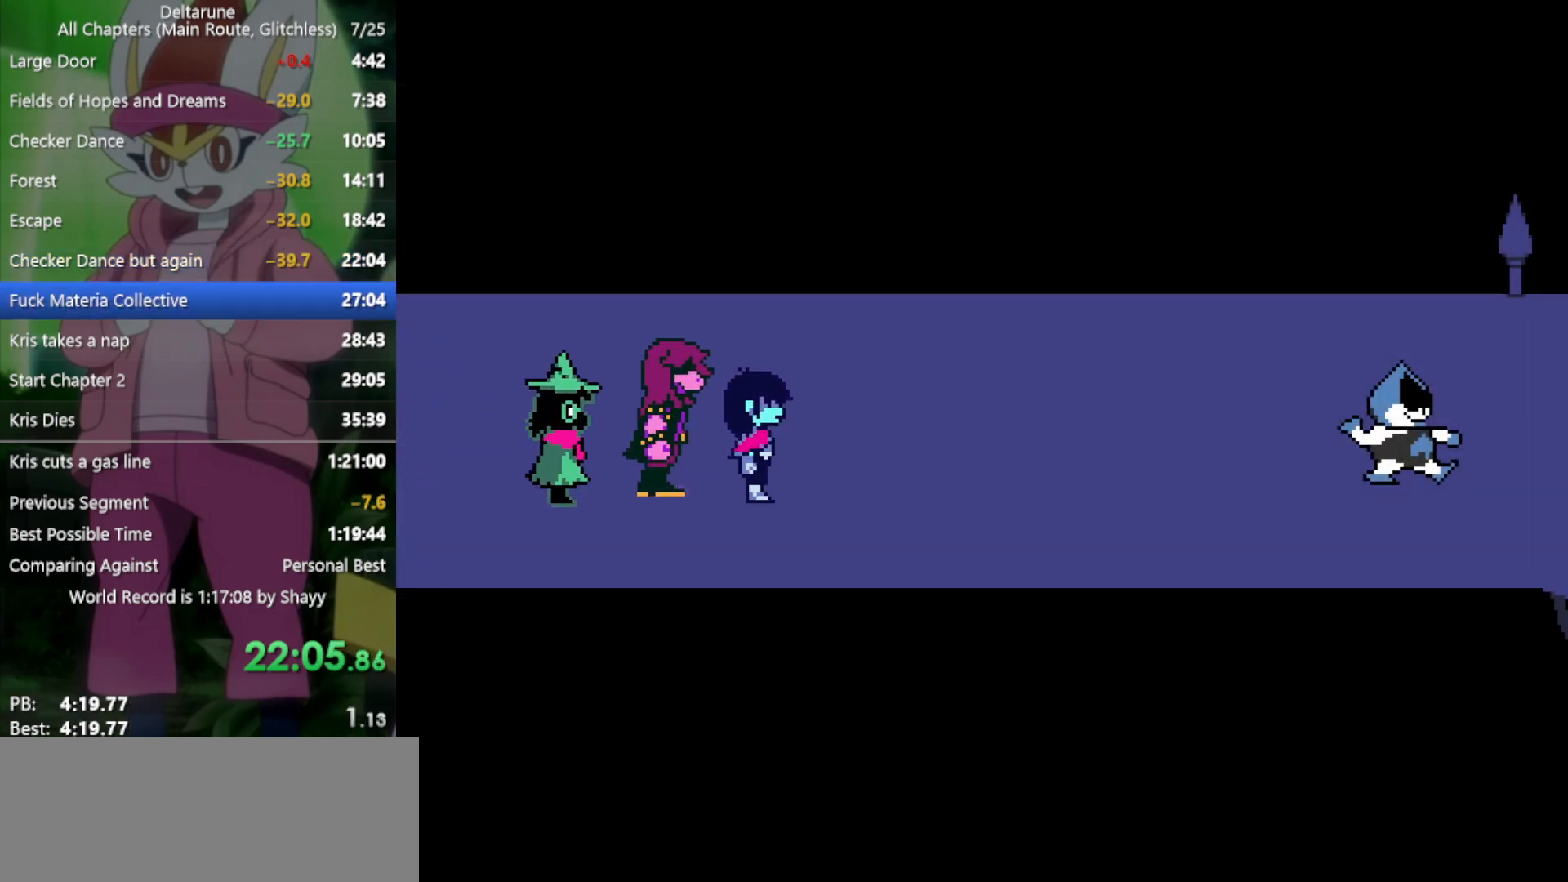
{"keys": ["right", "x"], "events": [[17, "return", "up"], [17, "z", "down"], [100, "return", "down"], [100, "z", "up"], [150, "return", "up"], [200, "z", "down"], [233, "return", "down"], [283, "return", "up"], [283, "z", "up"], [333, "z", "down"], [367, "return", "down"], [417, "z", "up"], [467, "return", "up"]]}
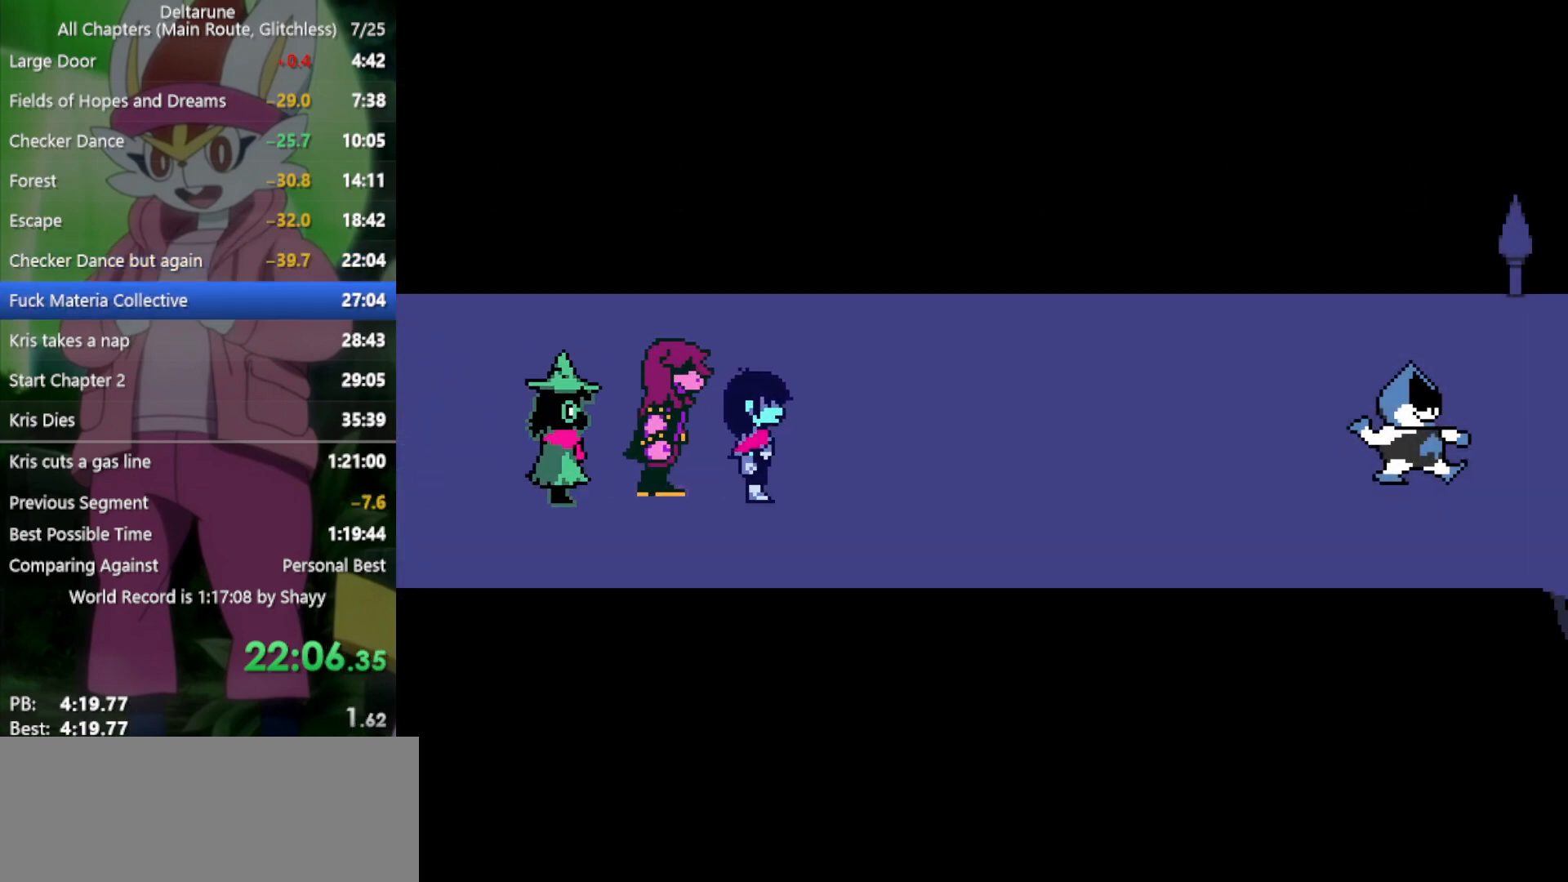
{"keys": ["return", "right", "x", "z"], "events": [[17, "z", "down"], [50, "return", "down"], [50, "z", "up"], [100, "return", "up"], [150, "return", "down"], [150, "z", "down"], [233, "return", "up"], [233, "z", "up"], [283, "return", "down"], [333, "z", "down"], [383, "return", "up"], [383, "z", "up"], [433, "return", "down"], [467, "z", "down"]]}
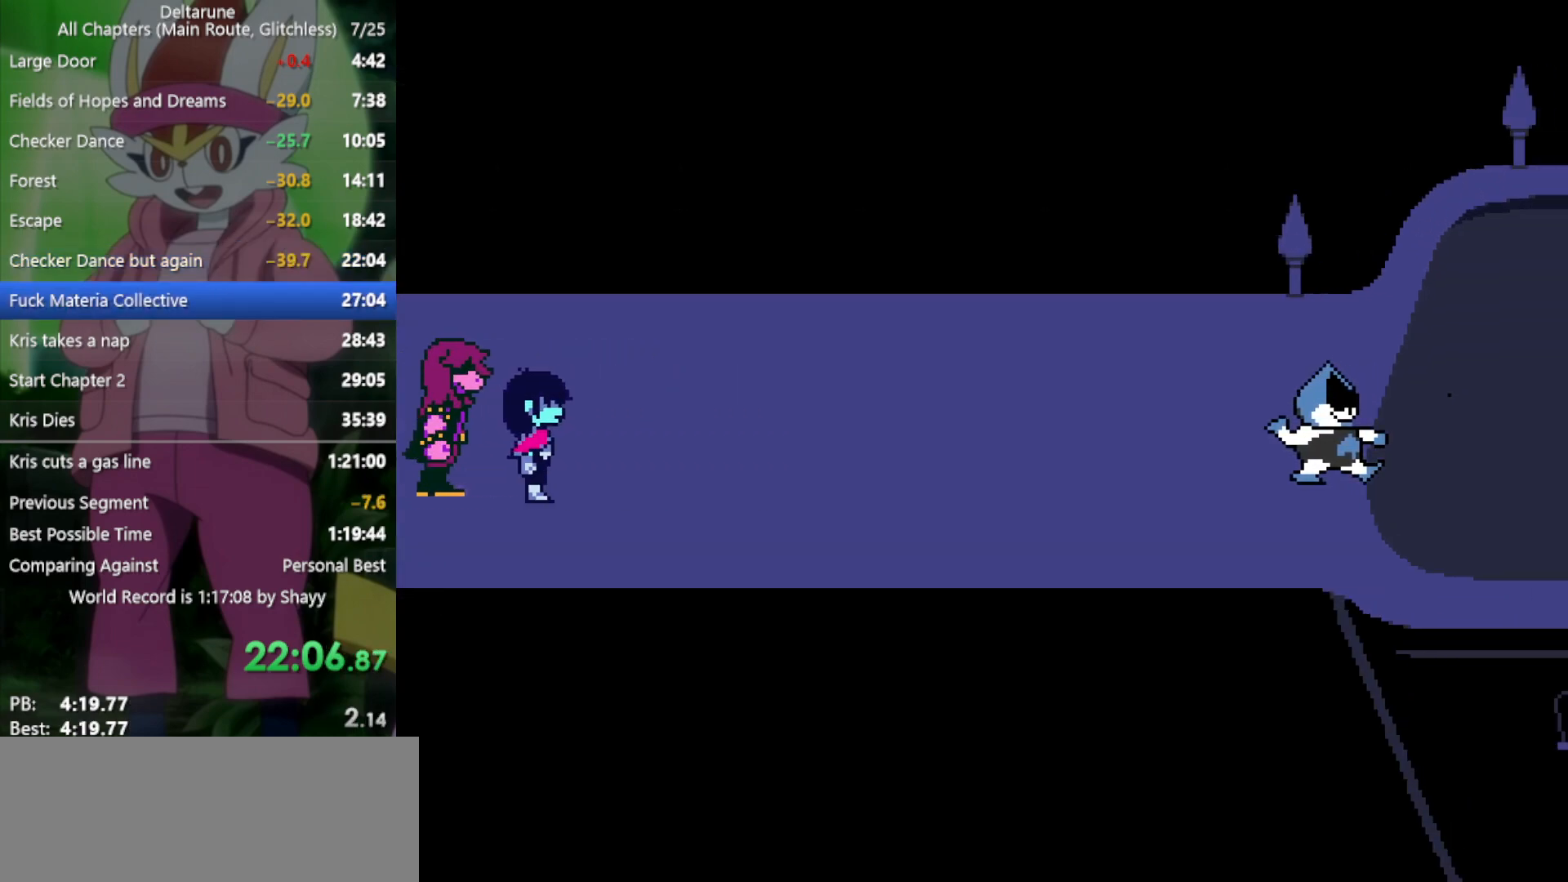
{"keys": ["right", "x", "z"], "events": [[17, "return", "up"], [17, "z", "up"], [67, "return", "down"], [100, "z", "down"], [150, "return", "up"], [200, "z", "up"], [250, "return", "down"], [283, "return", "up"], [283, "z", "down"], [333, "z", "up"], [383, "return", "down"], [433, "return", "up"], [433, "z", "down"]]}
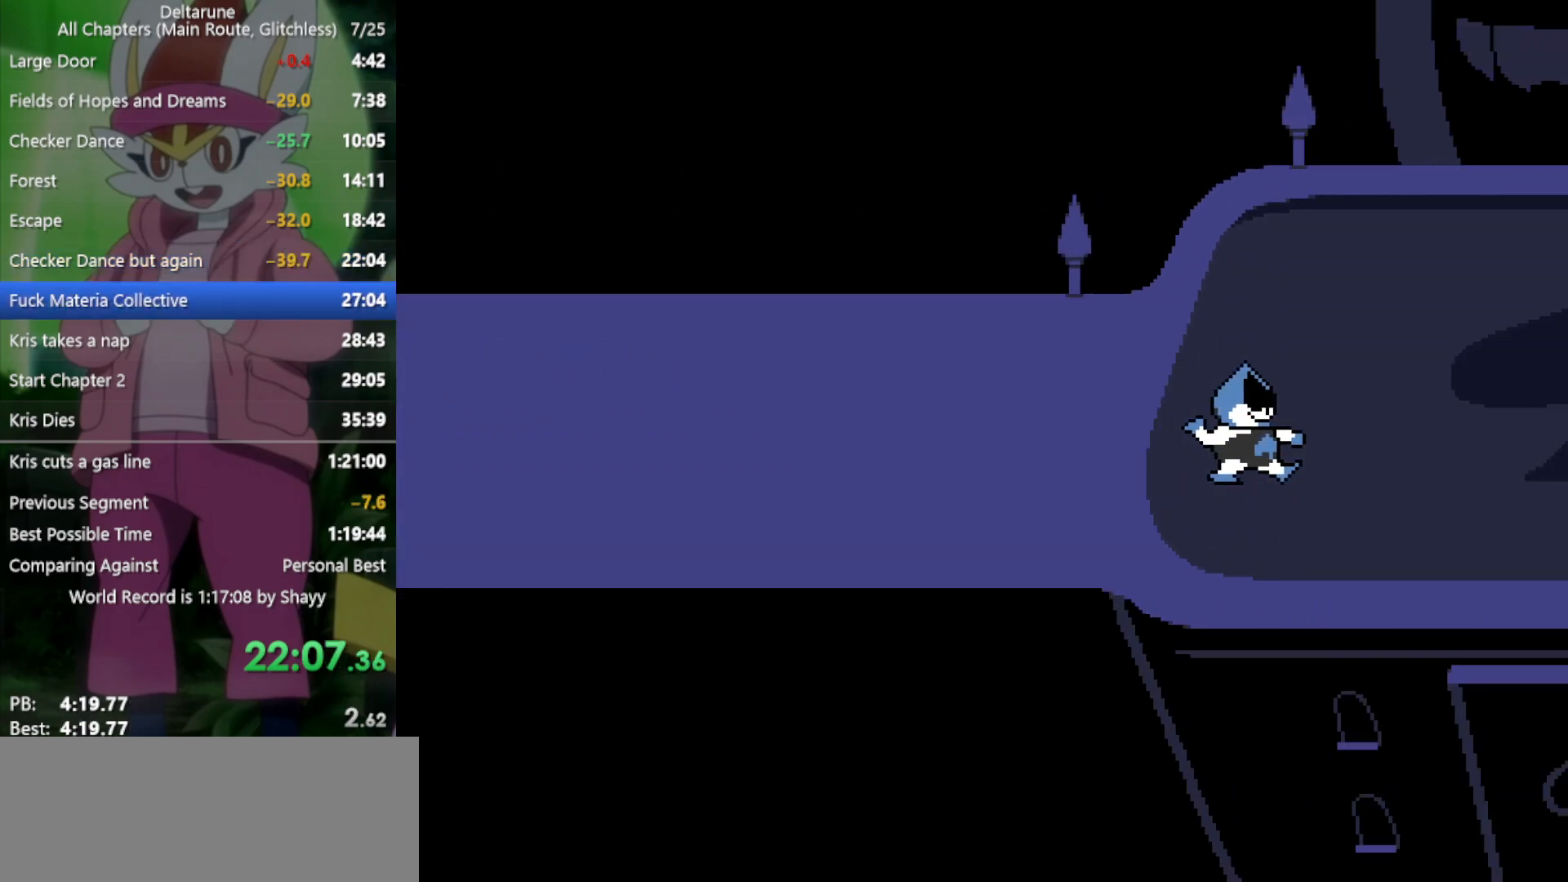
{"keys": ["return", "right", "x", "z"], "events": [[17, "return", "down"], [17, "z", "up"], [67, "return", "up"], [117, "z", "down"], [150, "return", "down"], [150, "z", "up"], [200, "return", "up"], [250, "z", "down"], [300, "return", "down"], [333, "z", "up"], [383, "return", "up"], [433, "z", "down"], [483, "return", "down"]]}
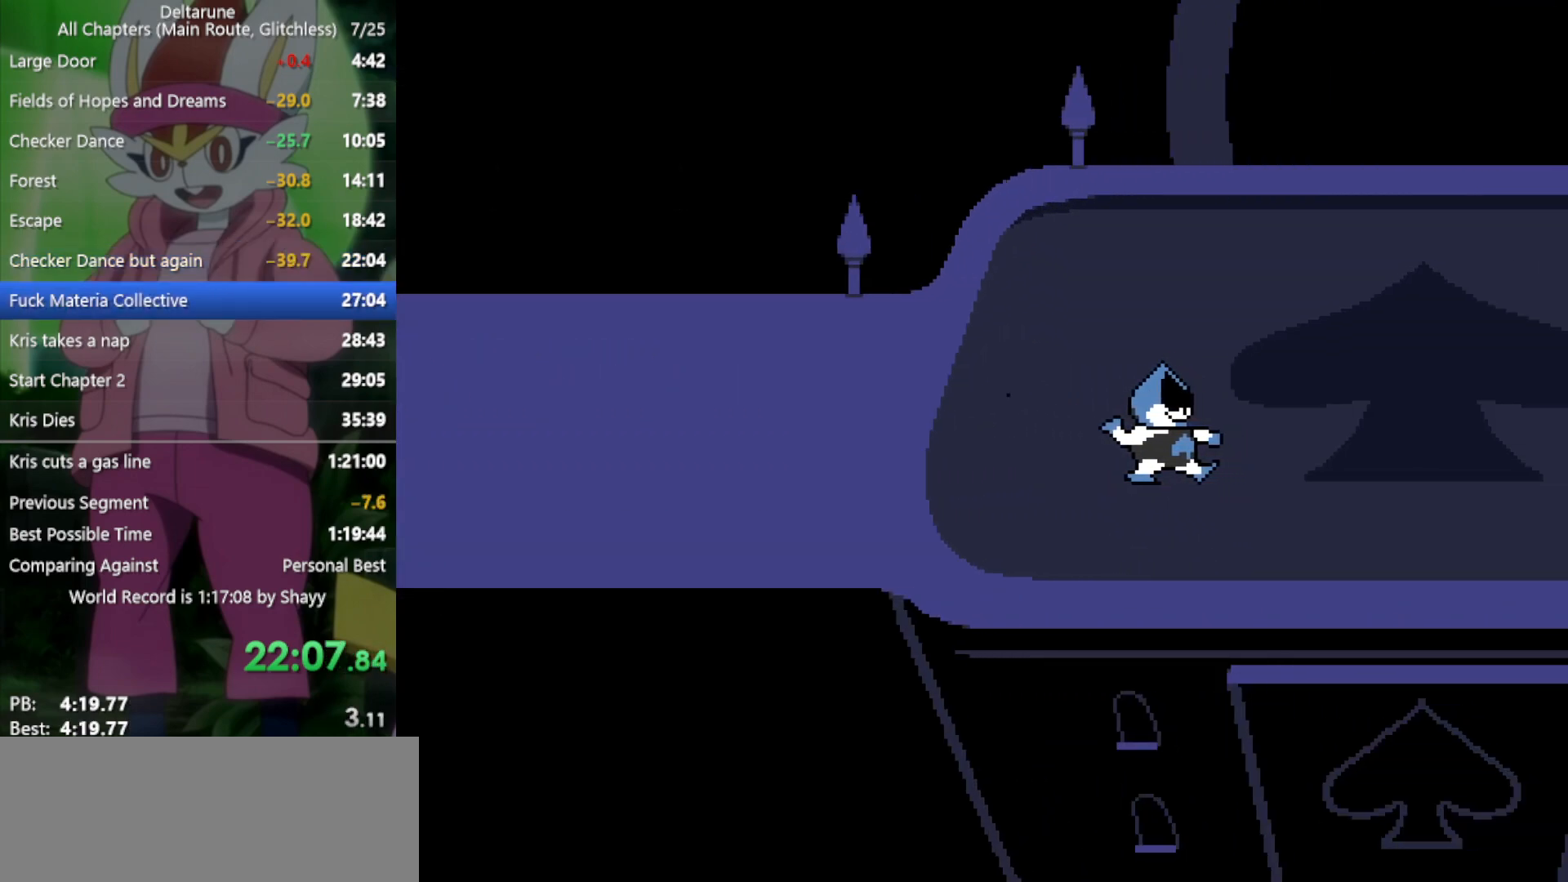
{"keys": ["return", "right", "x", "z"], "events": [[17, "return", "up"], [17, "z", "up"], [117, "return", "down"], [117, "z", "down"], [167, "z", "up"], [200, "return", "up"], [300, "return", "down"], [300, "z", "down"], [350, "return", "up"], [350, "z", "up"], [433, "return", "down"], [483, "z", "down"]]}
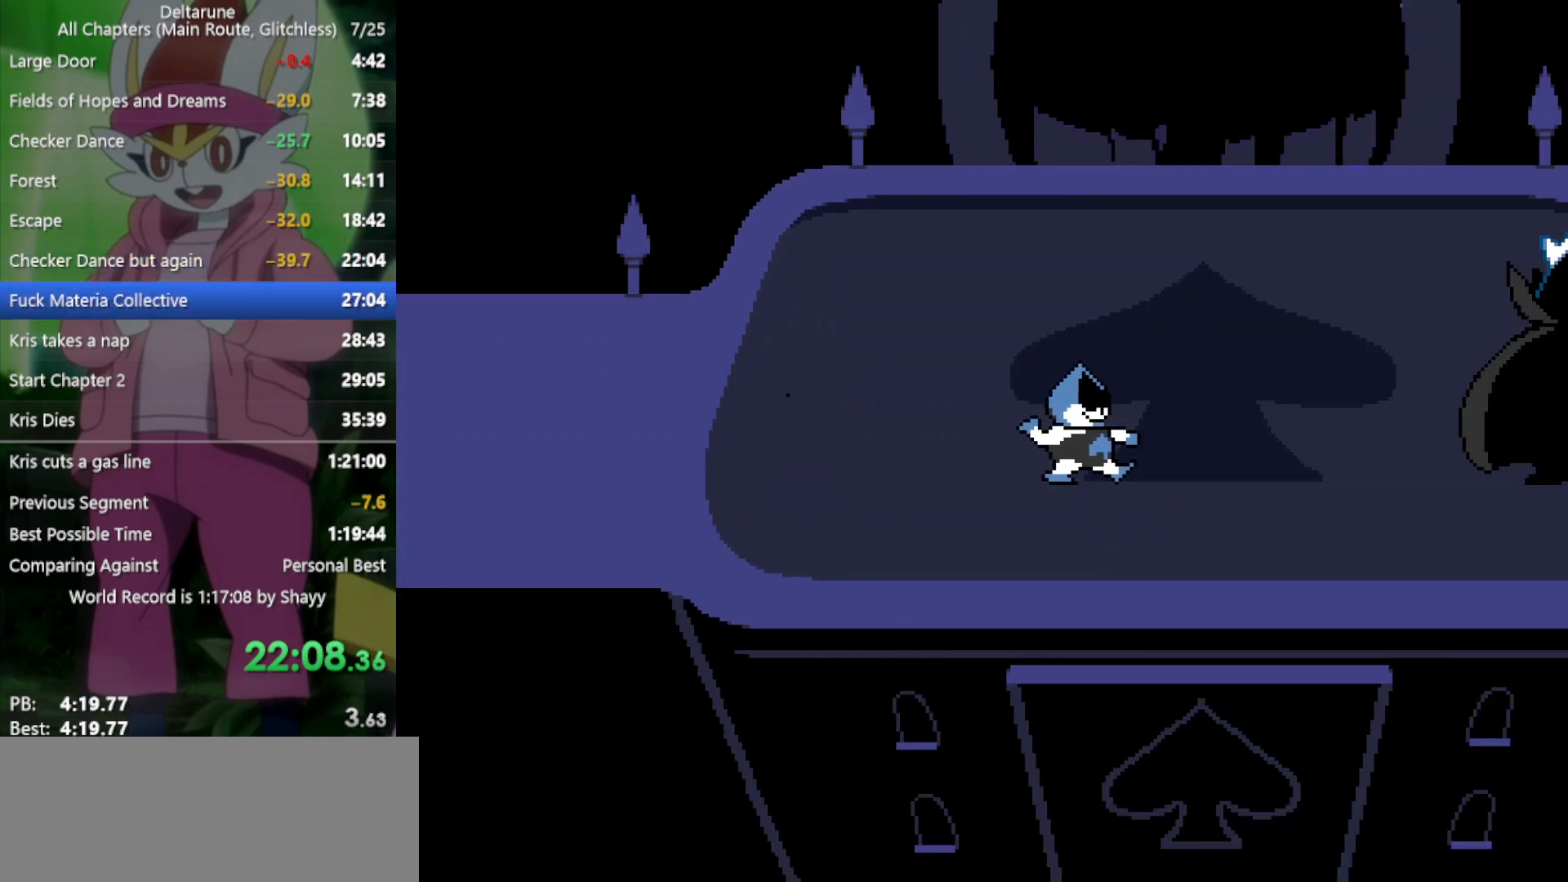
{"keys": ["right", "x"], "events": [[33, "return", "up"], [33, "z", "up"], [117, "return", "down"], [117, "z", "down"], [167, "return", "up"], [200, "z", "up"], [250, "return", "down"], [300, "z", "down"], [350, "return", "up"], [350, "z", "up"], [433, "return", "down"], [433, "z", "down"], [483, "return", "up"], [483, "z", "up"]]}
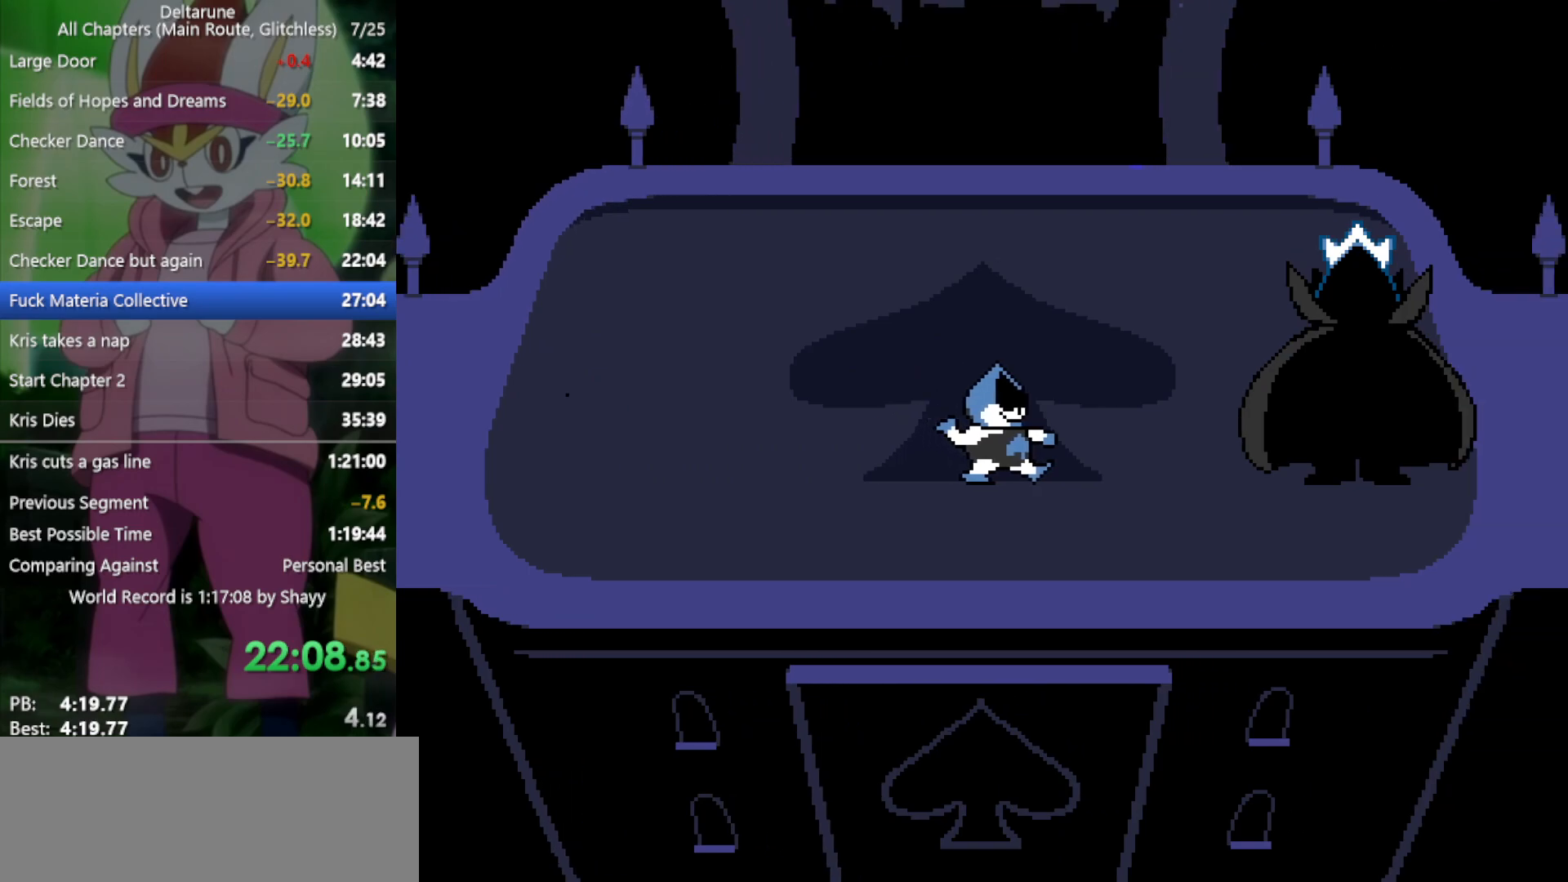
{"keys": ["return", "right", "x"], "events": [[83, "return", "down"], [83, "z", "down"], [117, "return", "up"], [167, "z", "up"], [217, "return", "down"], [267, "return", "up"], [267, "z", "down"], [300, "z", "up"], [350, "return", "down"], [400, "return", "up"], [400, "z", "down"], [483, "return", "down"], [483, "z", "up"]]}
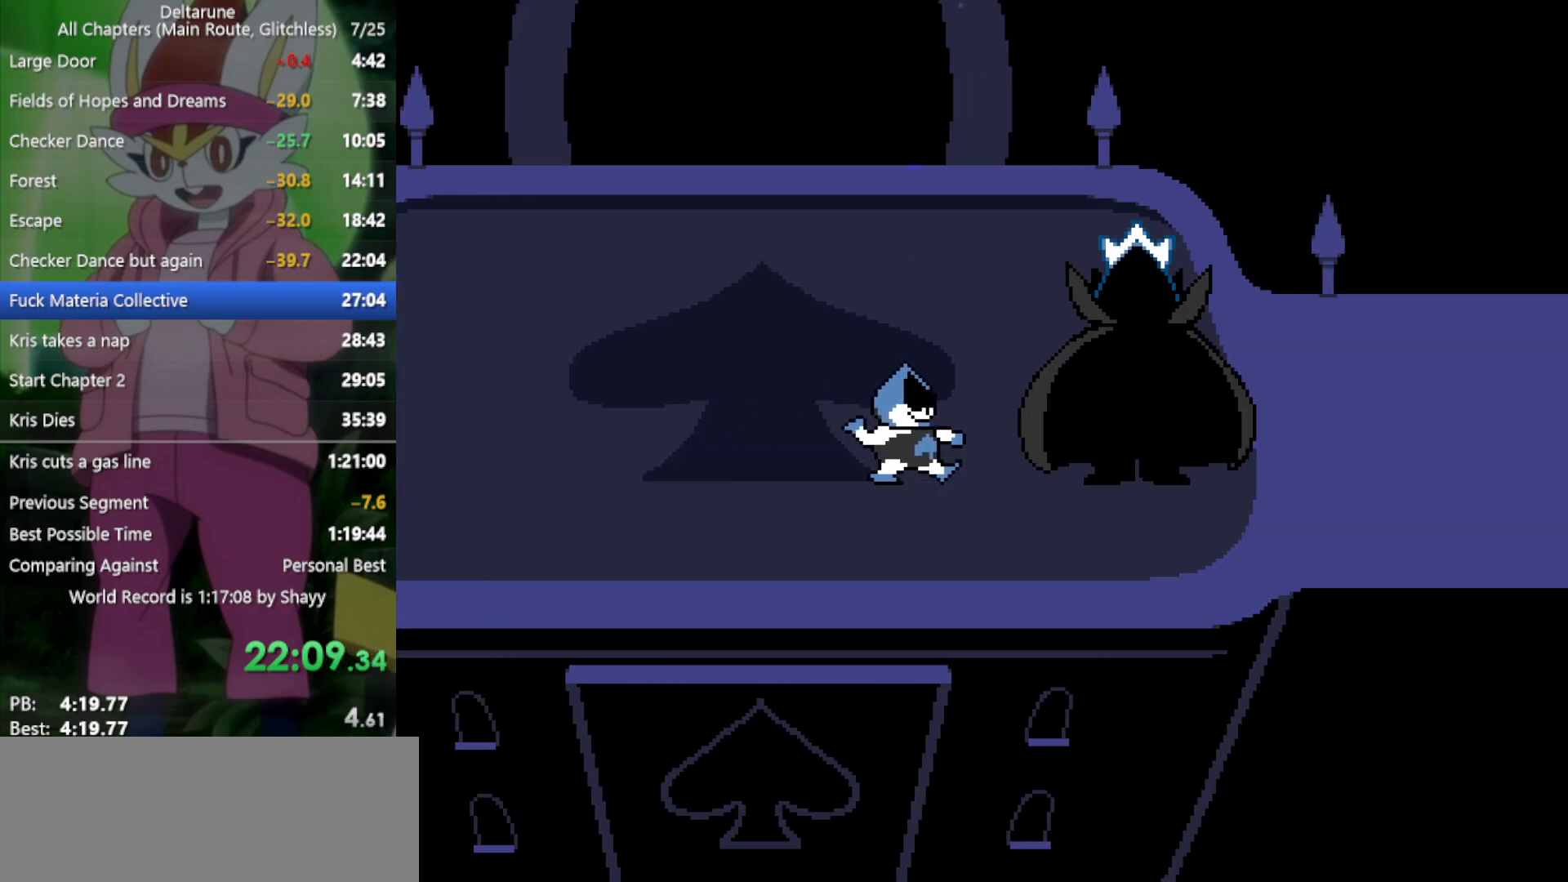
{"keys": ["right", "x"], "events": [[33, "return", "up"], [83, "z", "down"], [133, "return", "down"], [133, "z", "up"], [167, "return", "up"], [217, "z", "down"], [267, "return", "down"], [317, "return", "up"], [317, "z", "up"], [400, "return", "down"], [400, "z", "down"], [450, "return", "up"], [450, "z", "up"]]}
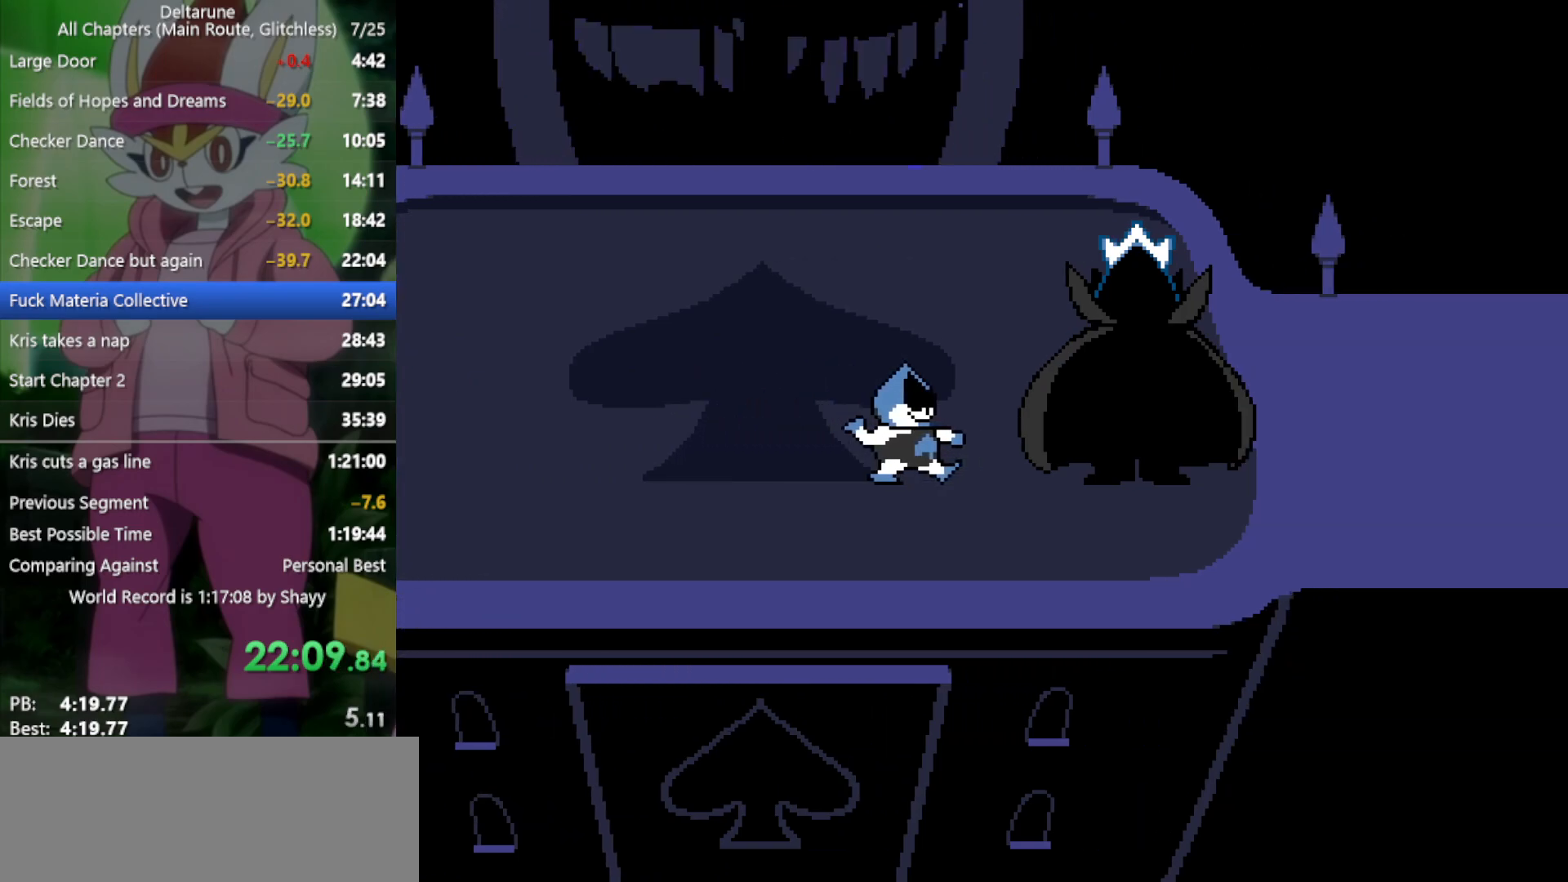
{"keys": ["right", "x", "z"], "events": [[50, "return", "down"], [50, "z", "down"], [83, "return", "up"], [83, "z", "up"], [183, "return", "down"], [183, "z", "down"], [217, "return", "up"], [267, "z", "up"], [317, "return", "down"], [317, "z", "down"], [367, "return", "up"], [417, "z", "up"], [450, "return", "down"], [500, "return", "up"], [500, "z", "down"]]}
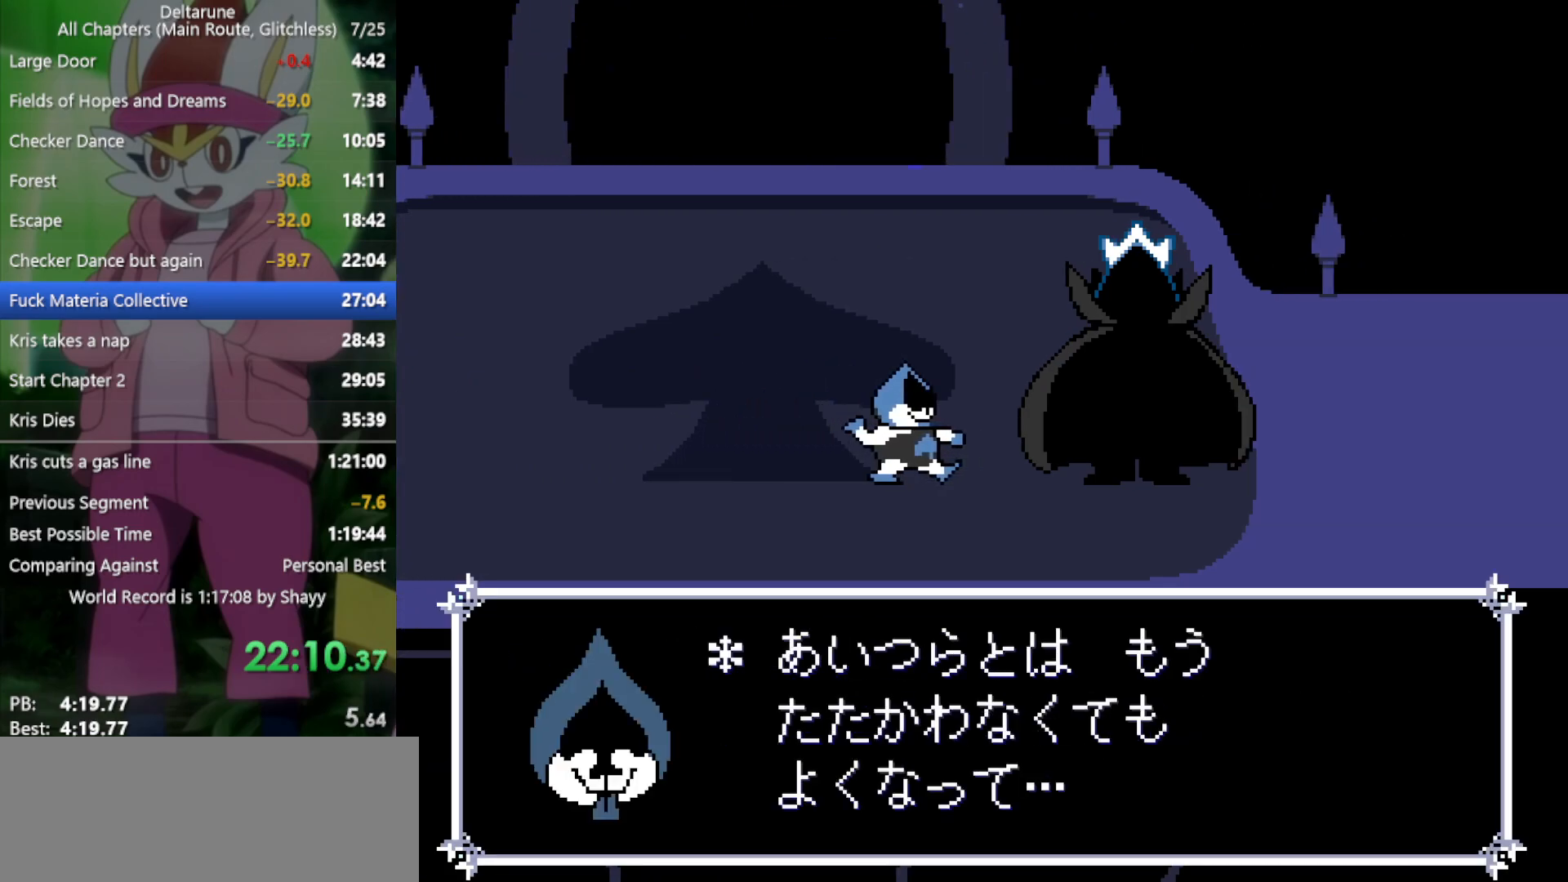
{"keys": ["return", "right", "x"], "events": [[50, "z", "up"], [100, "return", "down"], [133, "return", "up"], [133, "z", "down"], [183, "z", "up"], [233, "return", "down"], [283, "return", "up"], [283, "z", "down"], [333, "z", "up"], [417, "z", "down"], [467, "return", "down"], [467, "z", "up"]]}